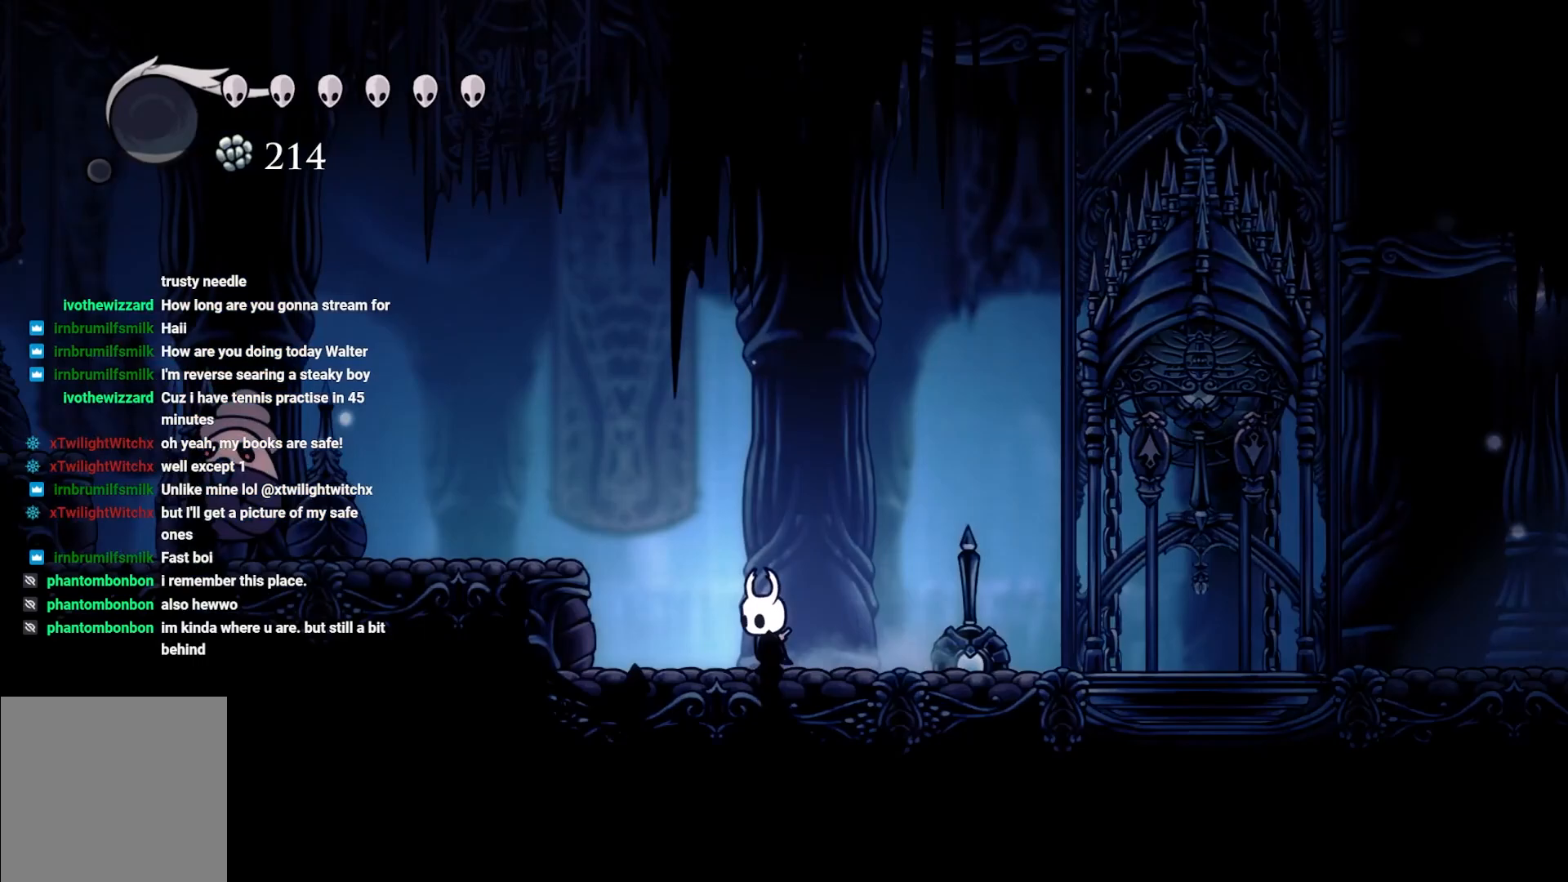
Gameplay with a controller (Xbox layout); each line is a JSON object with the inputs held at the frame after it. "events" lists button and stick changes between this image and that frame as [ms after this image, input, new state], when the widget could be followed in between.
{"buttons": [], "left_stick": "left", "right_stick": "center", "events": [[67, "A", "down"], [367, "A", "up"]]}
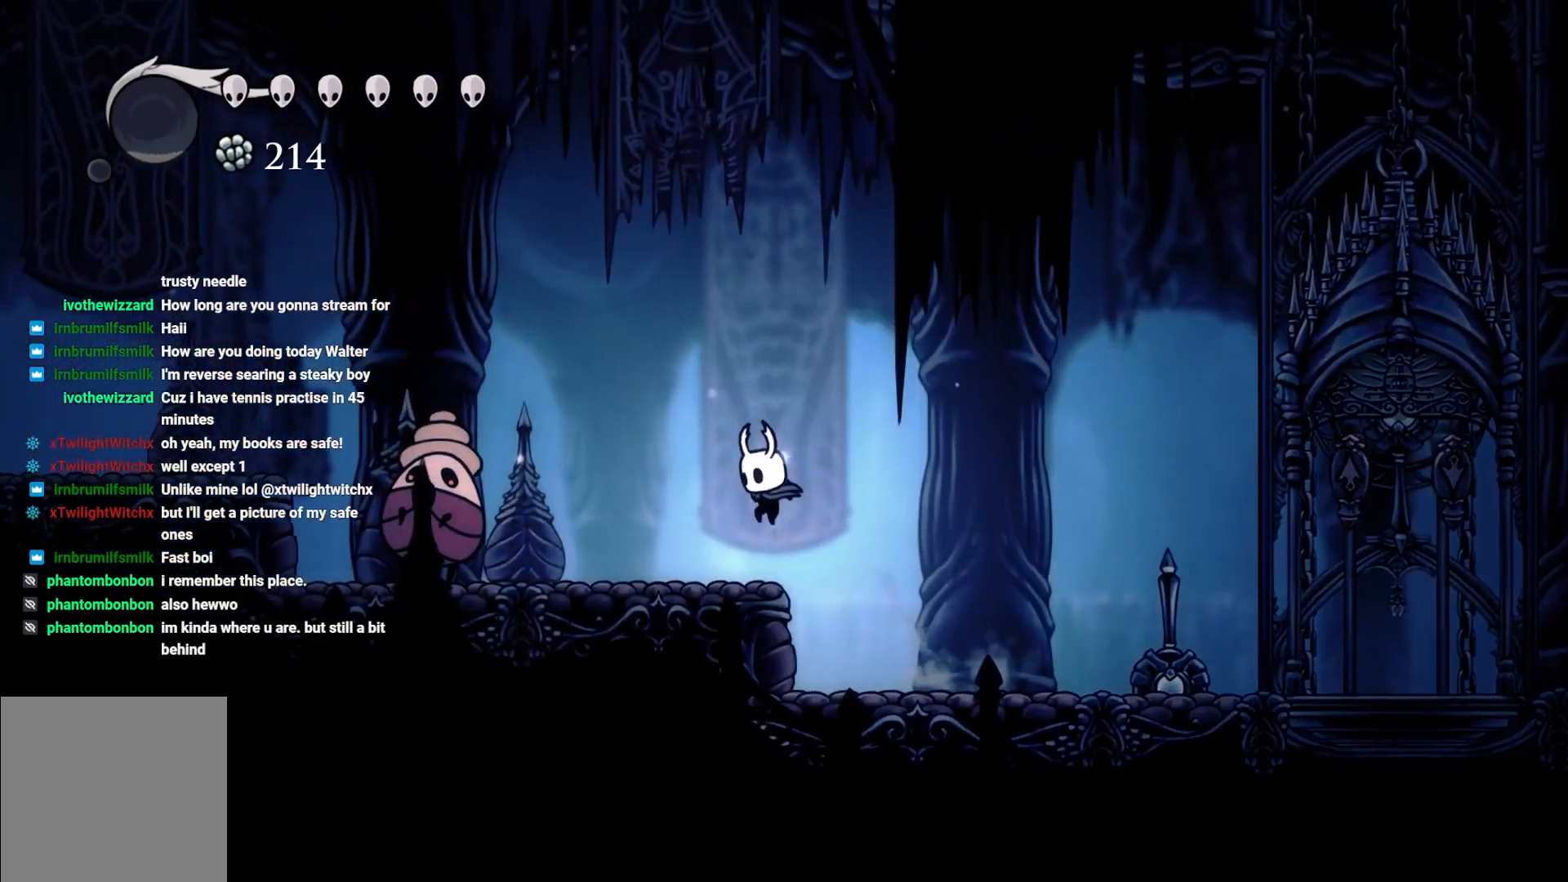
{"buttons": ["X"], "left_stick": "center", "right_stick": "center", "events": [[383, "X", "down"], [450, "left_stick", "center"]]}
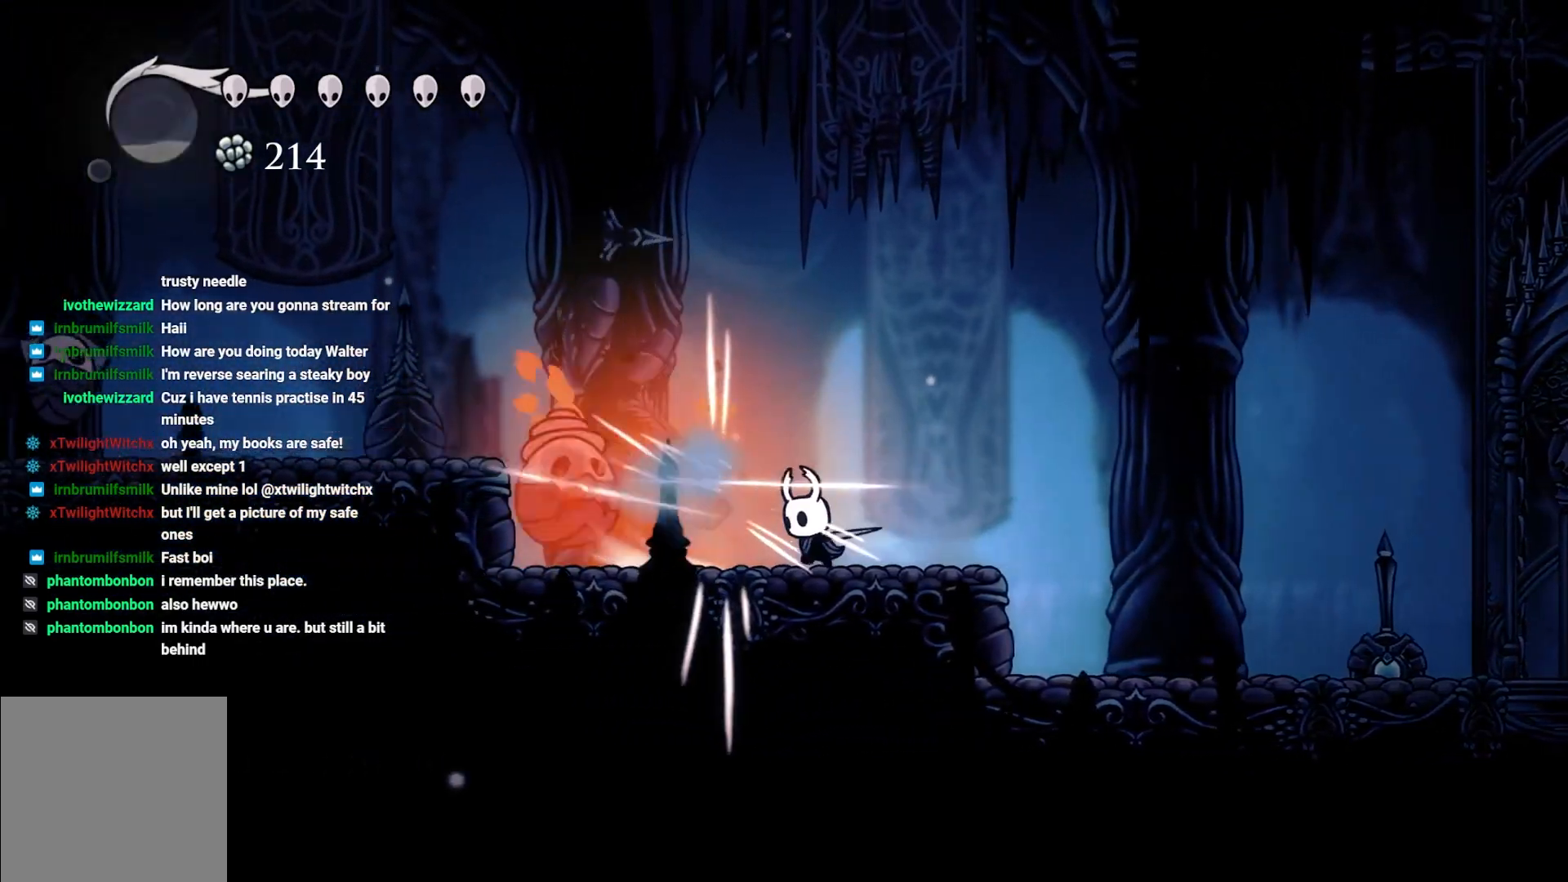
{"buttons": ["X"], "left_stick": "center", "right_stick": "center", "events": [[33, "left_stick", "right"], [50, "X", "up"], [300, "left_stick", "left"], [383, "X", "down"], [483, "left_stick", "center"]]}
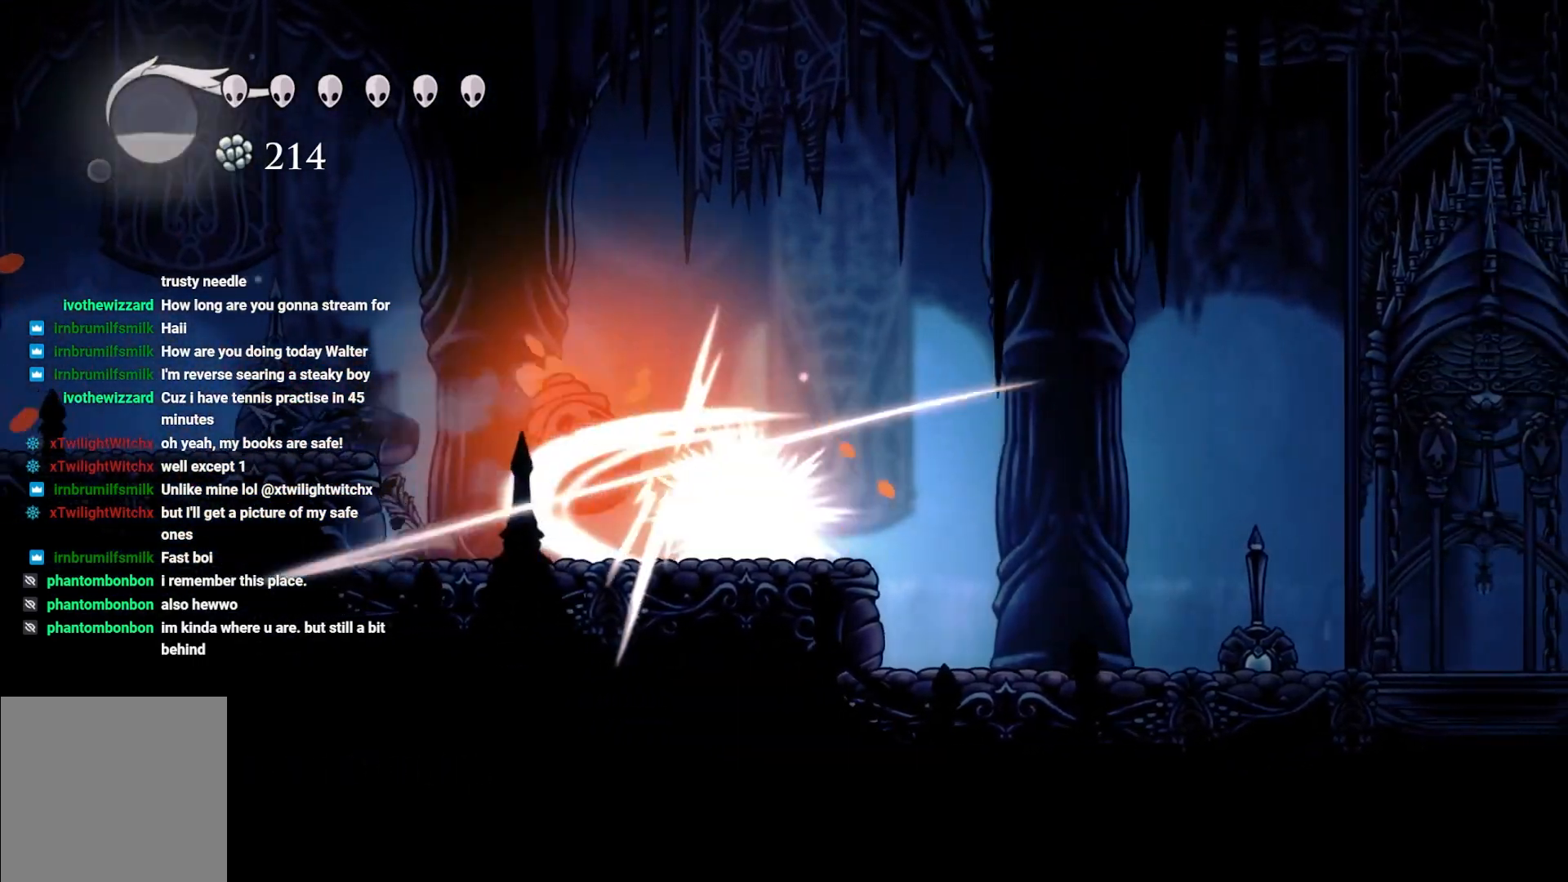
{"buttons": ["X"], "left_stick": "left", "right_stick": "center", "events": [[67, "X", "up"], [117, "left_stick", "right"], [250, "left_stick", "center"], [300, "left_stick", "left"], [500, "X", "down"]]}
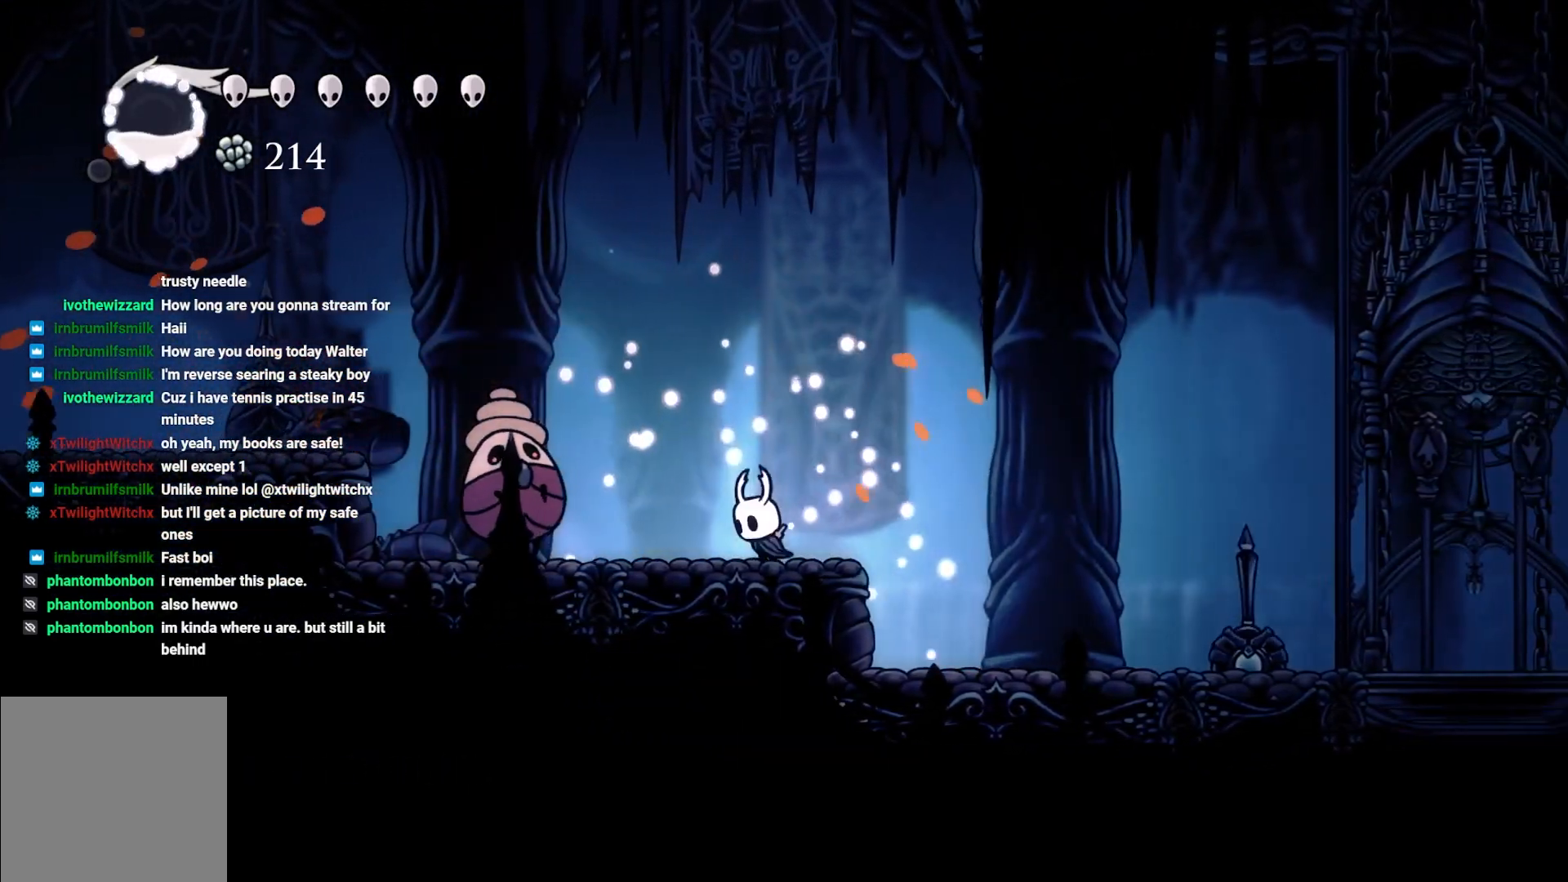
{"buttons": ["X"], "left_stick": "left", "right_stick": "center", "events": [[217, "X", "up"], [467, "X", "down"]]}
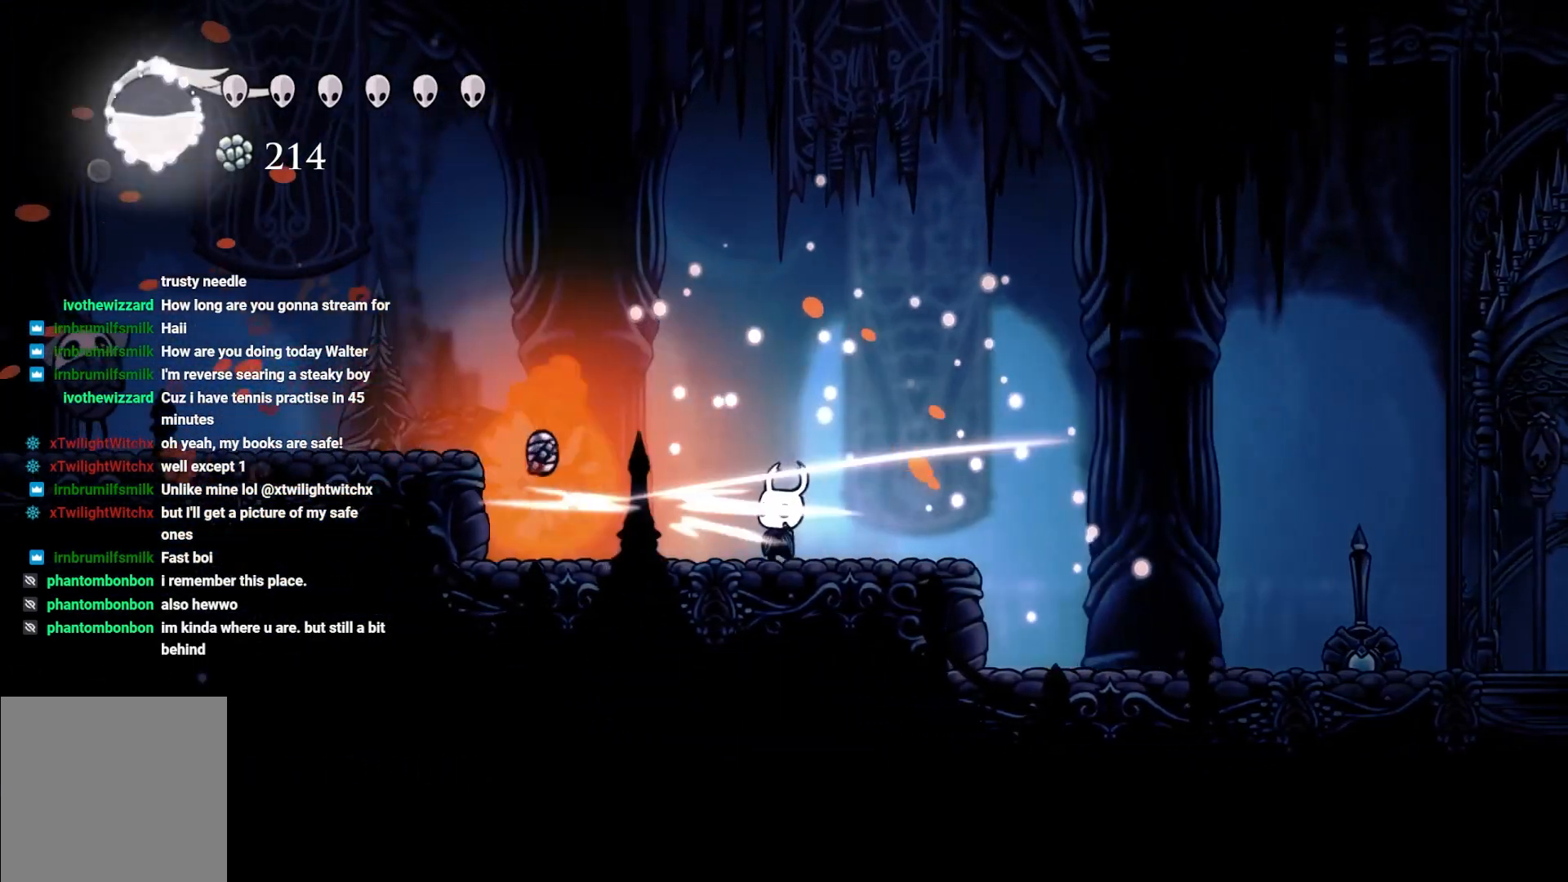
{"buttons": [], "left_stick": "left", "right_stick": "center", "events": [[150, "X", "up"], [200, "left_stick", "center"], [250, "left_stick", "left"]]}
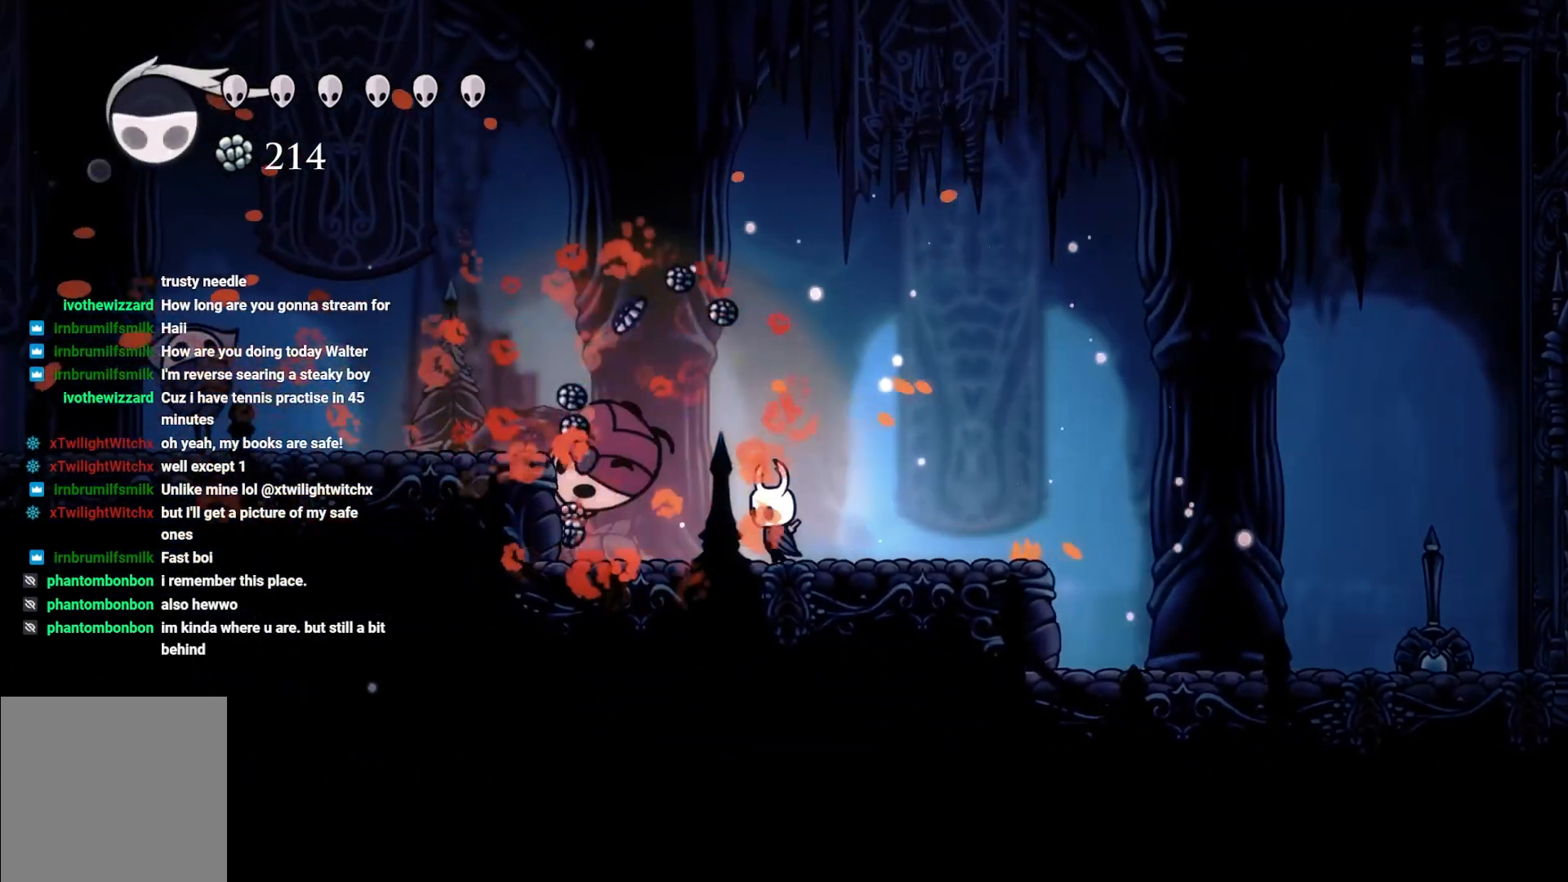
{"buttons": [], "left_stick": "left", "right_stick": "center", "events": [[233, "A", "down"], [450, "A", "up"]]}
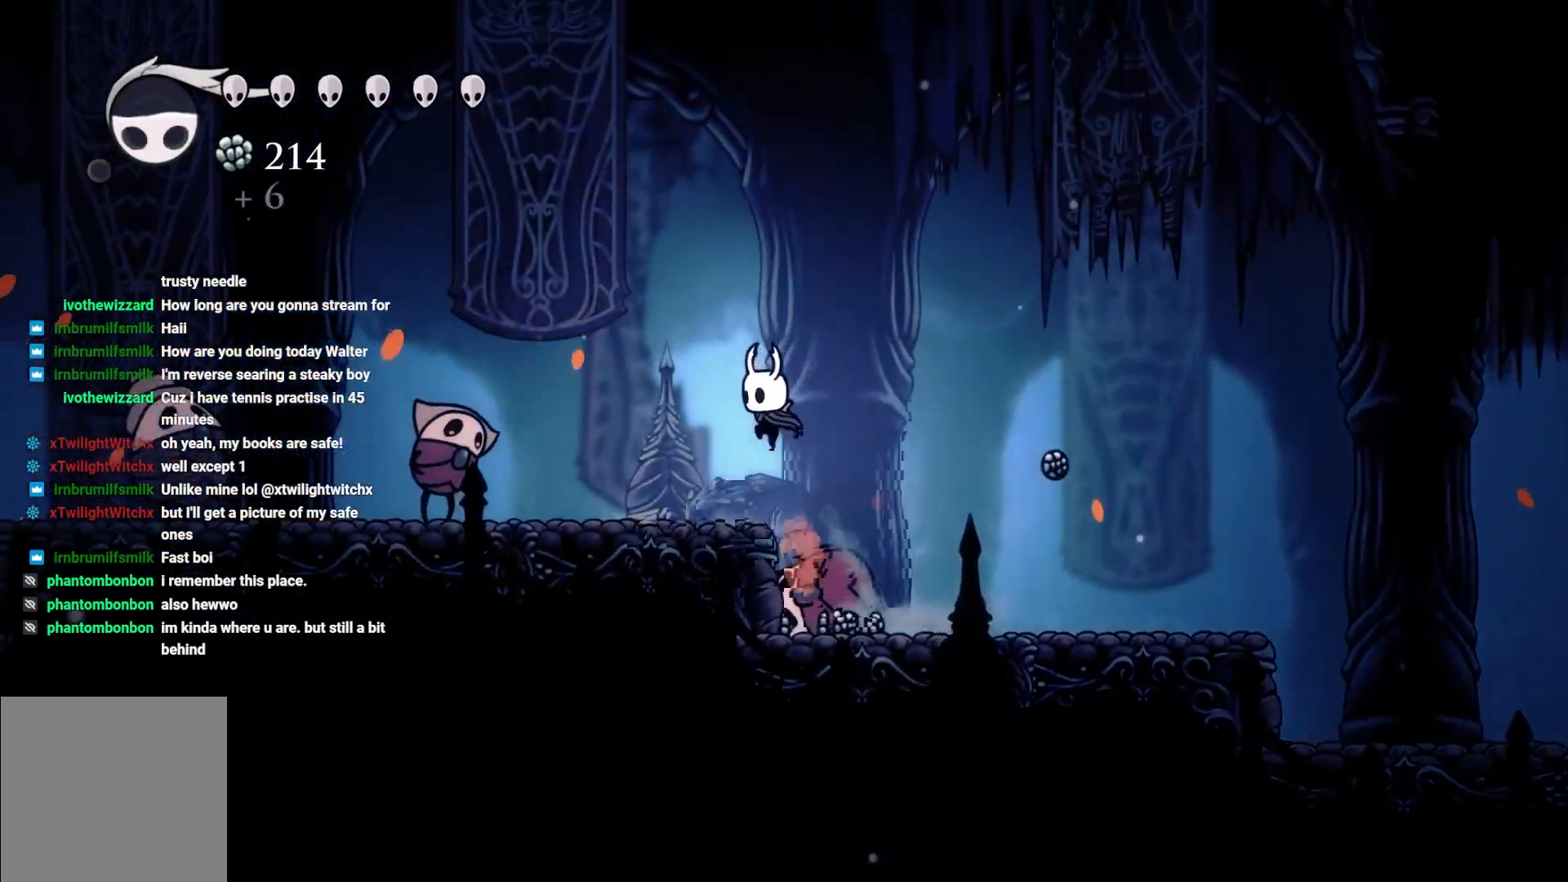
{"buttons": [], "left_stick": "center", "right_stick": "center", "events": [[217, "X", "down"], [250, "left_stick", "center"], [350, "X", "up"], [417, "left_stick", "right"], [500, "left_stick", "center"]]}
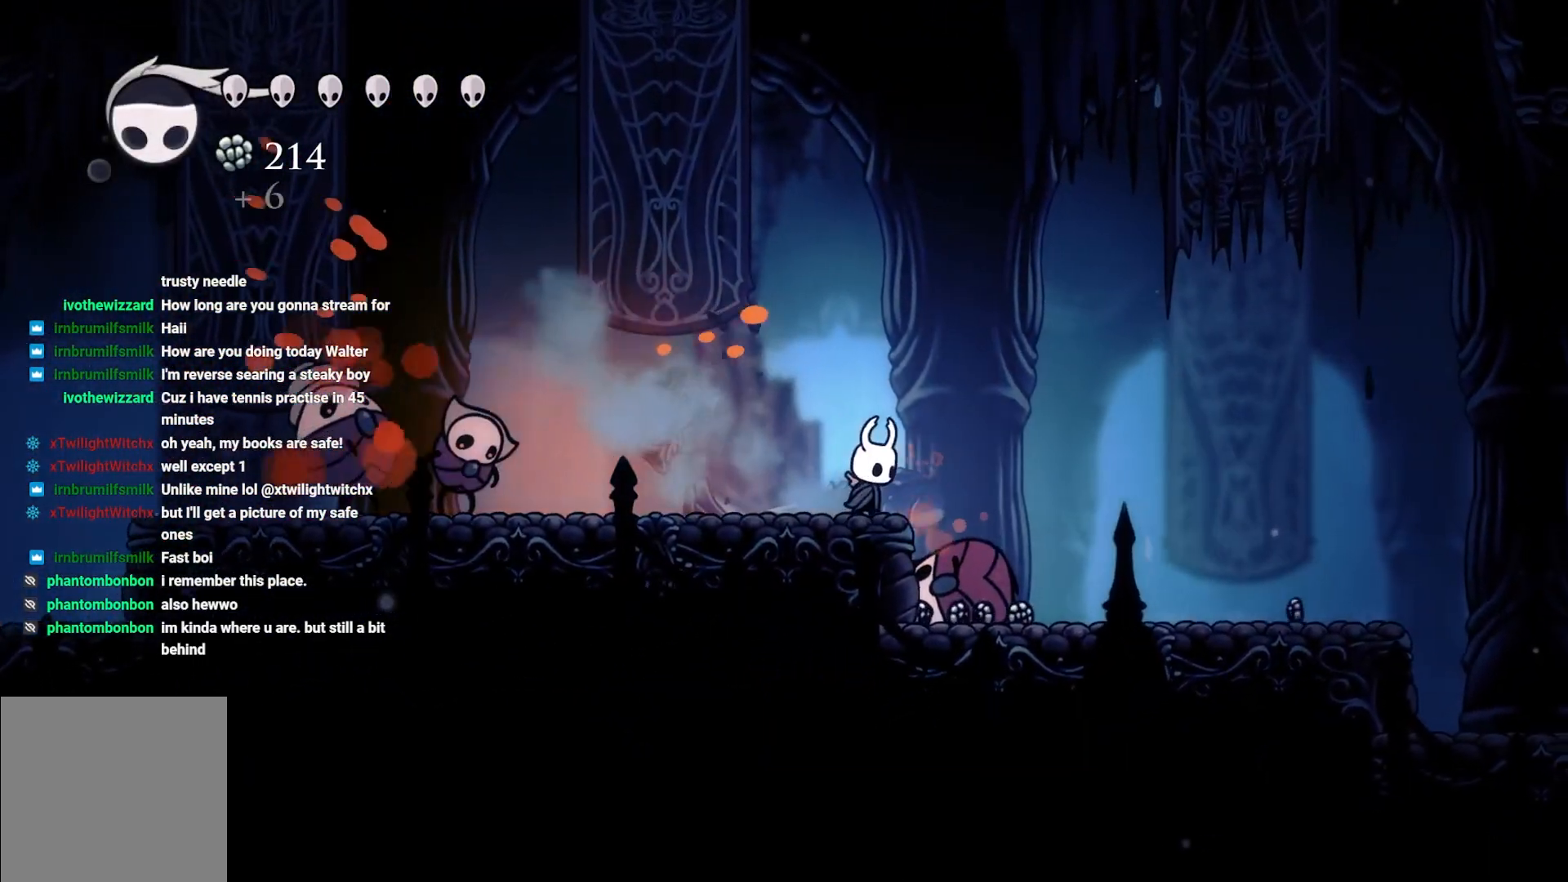
{"buttons": [], "left_stick": "right", "right_stick": "center", "events": [[67, "left_stick", "left"], [300, "X", "down"], [383, "left_stick", "center"], [433, "X", "up"], [433, "left_stick", "right"]]}
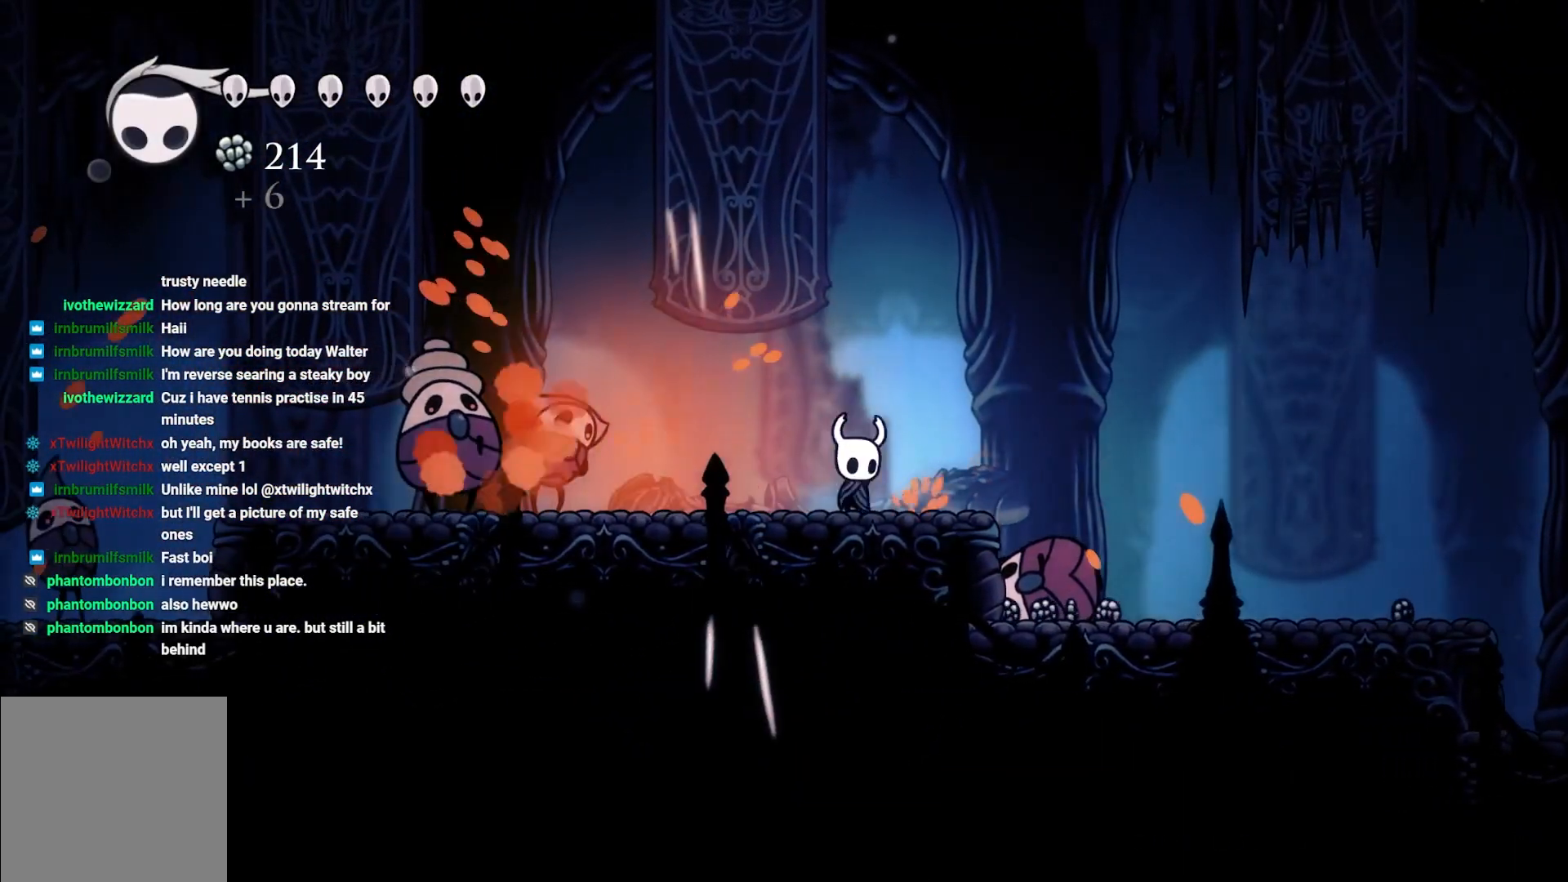
{"buttons": ["X"], "left_stick": "left", "right_stick": "center", "events": [[200, "left_stick", "left"], [383, "X", "down"]]}
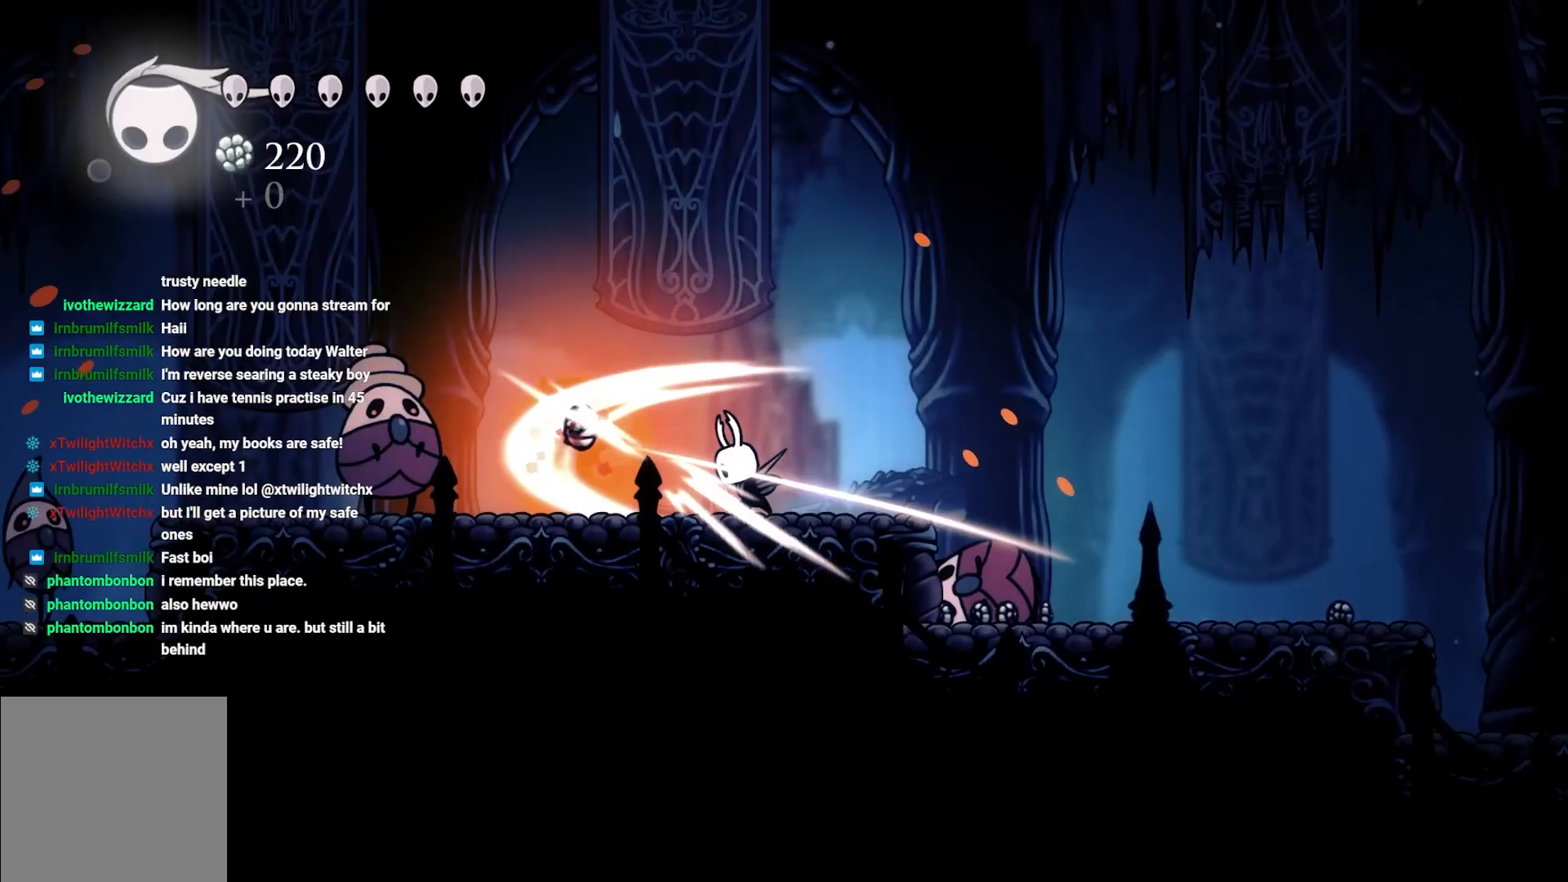
{"buttons": ["X"], "left_stick": "left", "right_stick": "center", "events": [[17, "left_stick", "center"], [67, "X", "up"], [183, "left_stick", "left"], [483, "X", "down"]]}
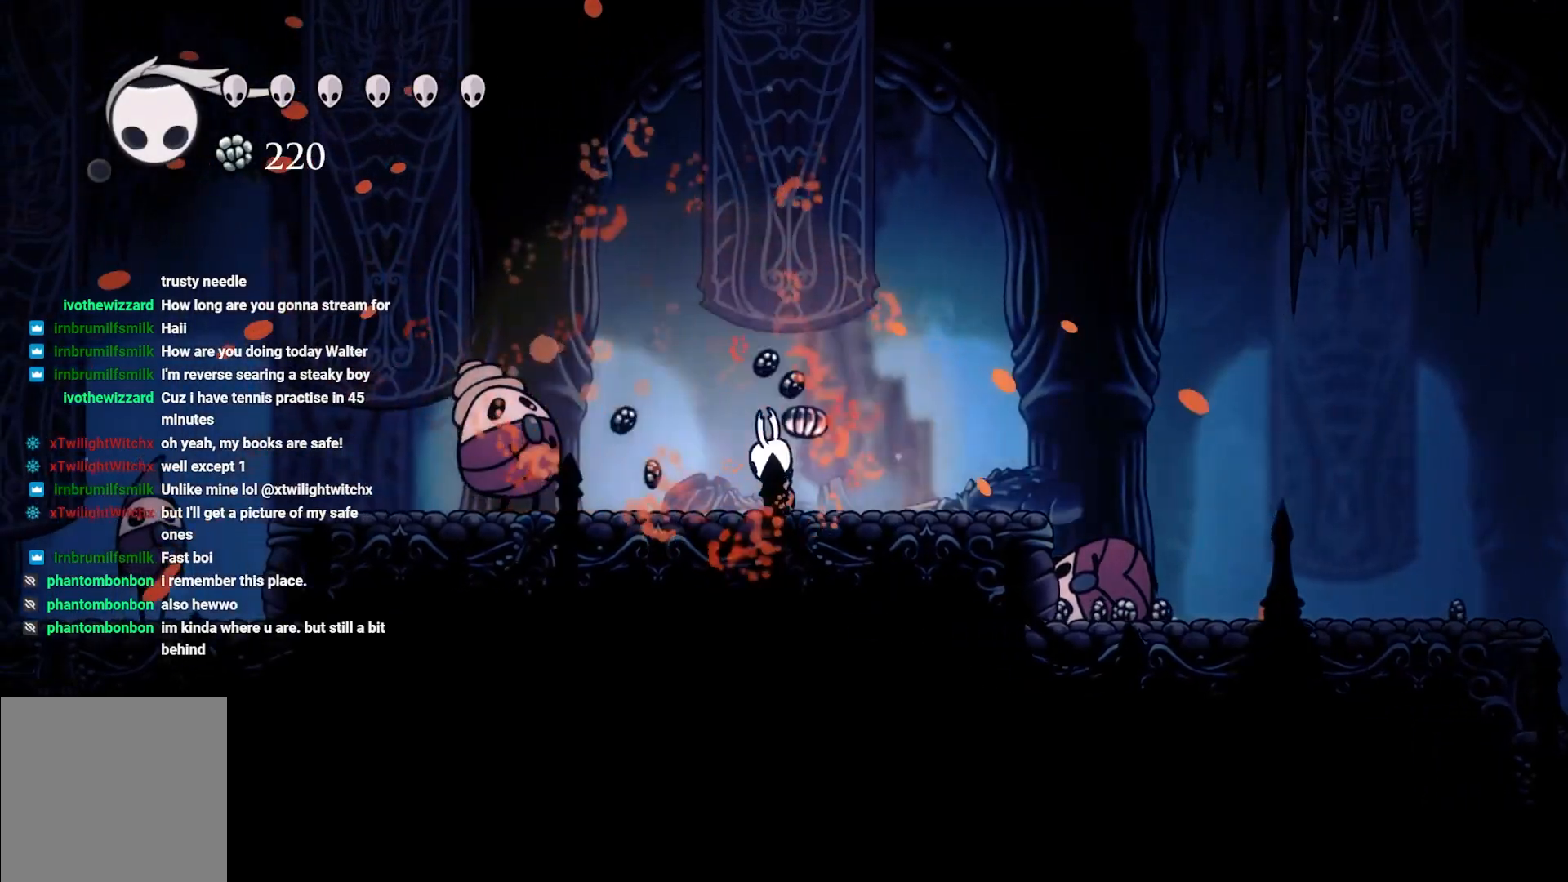
{"buttons": [], "left_stick": "left", "right_stick": "center", "events": [[200, "X", "up"], [200, "left_stick", "center"], [300, "left_stick", "left"]]}
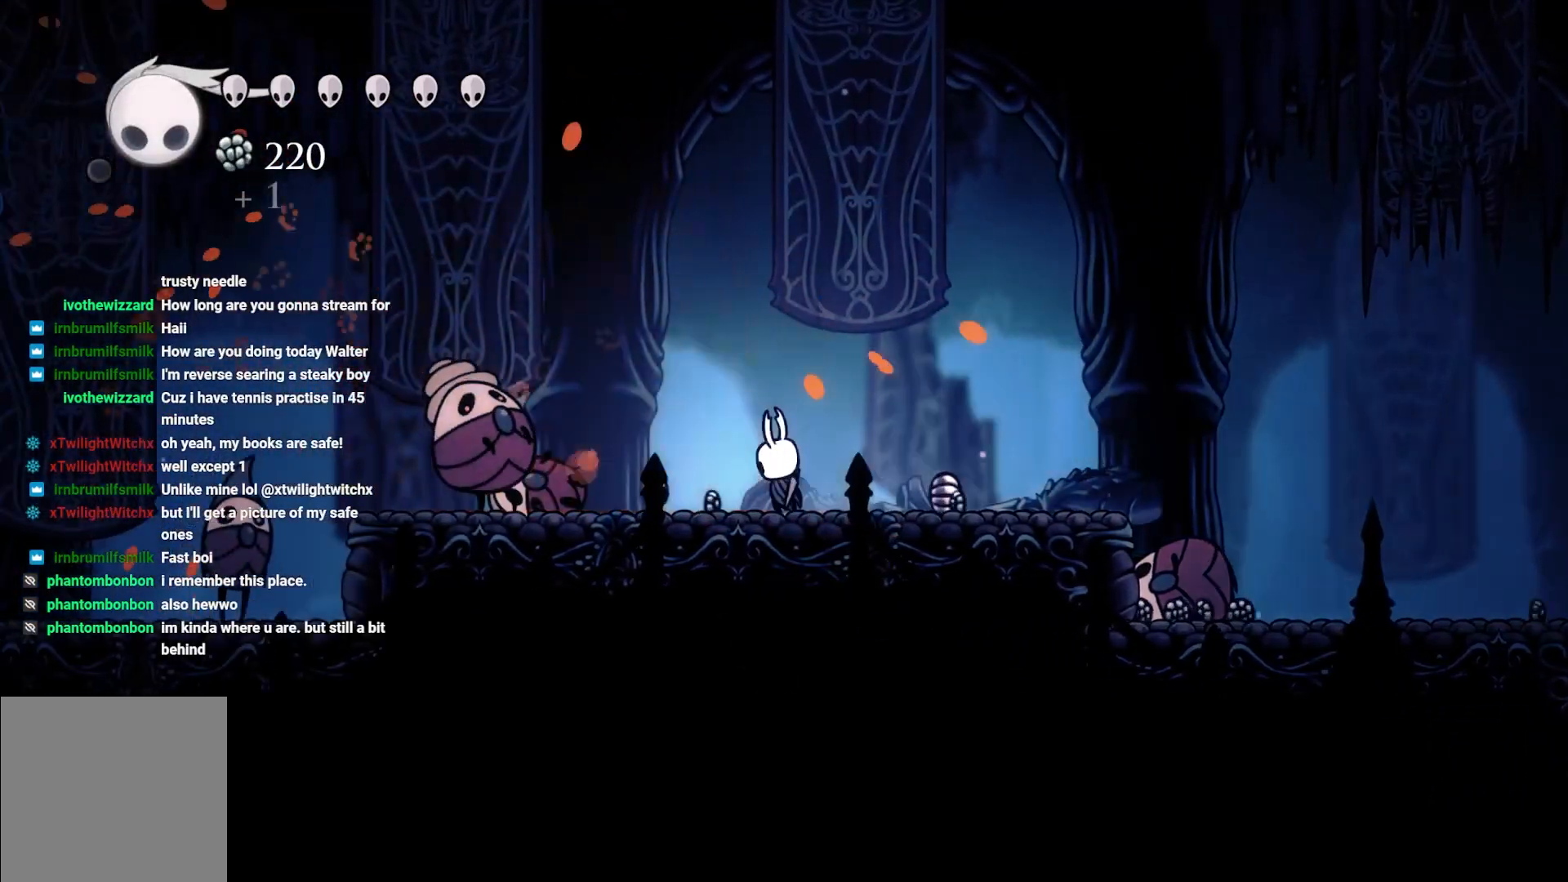
{"buttons": ["X"], "left_stick": "left", "right_stick": "center", "events": [[17, "X", "down"], [200, "X", "up"], [333, "X", "down"]]}
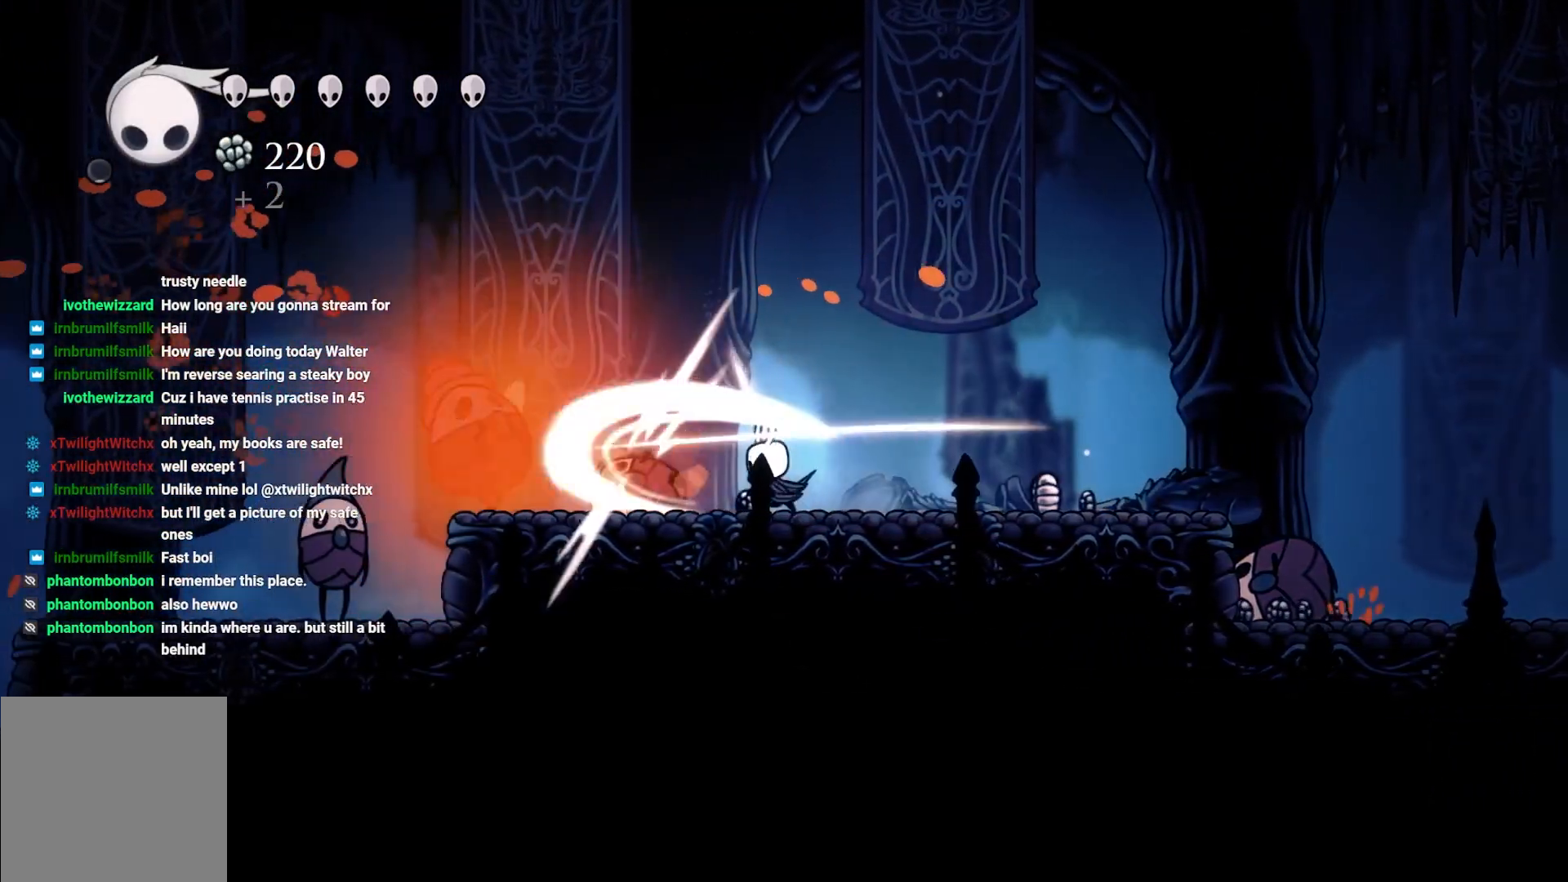
{"buttons": [], "left_stick": "left", "right_stick": "center", "events": [[17, "X", "up"], [133, "X", "down"], [267, "X", "up"]]}
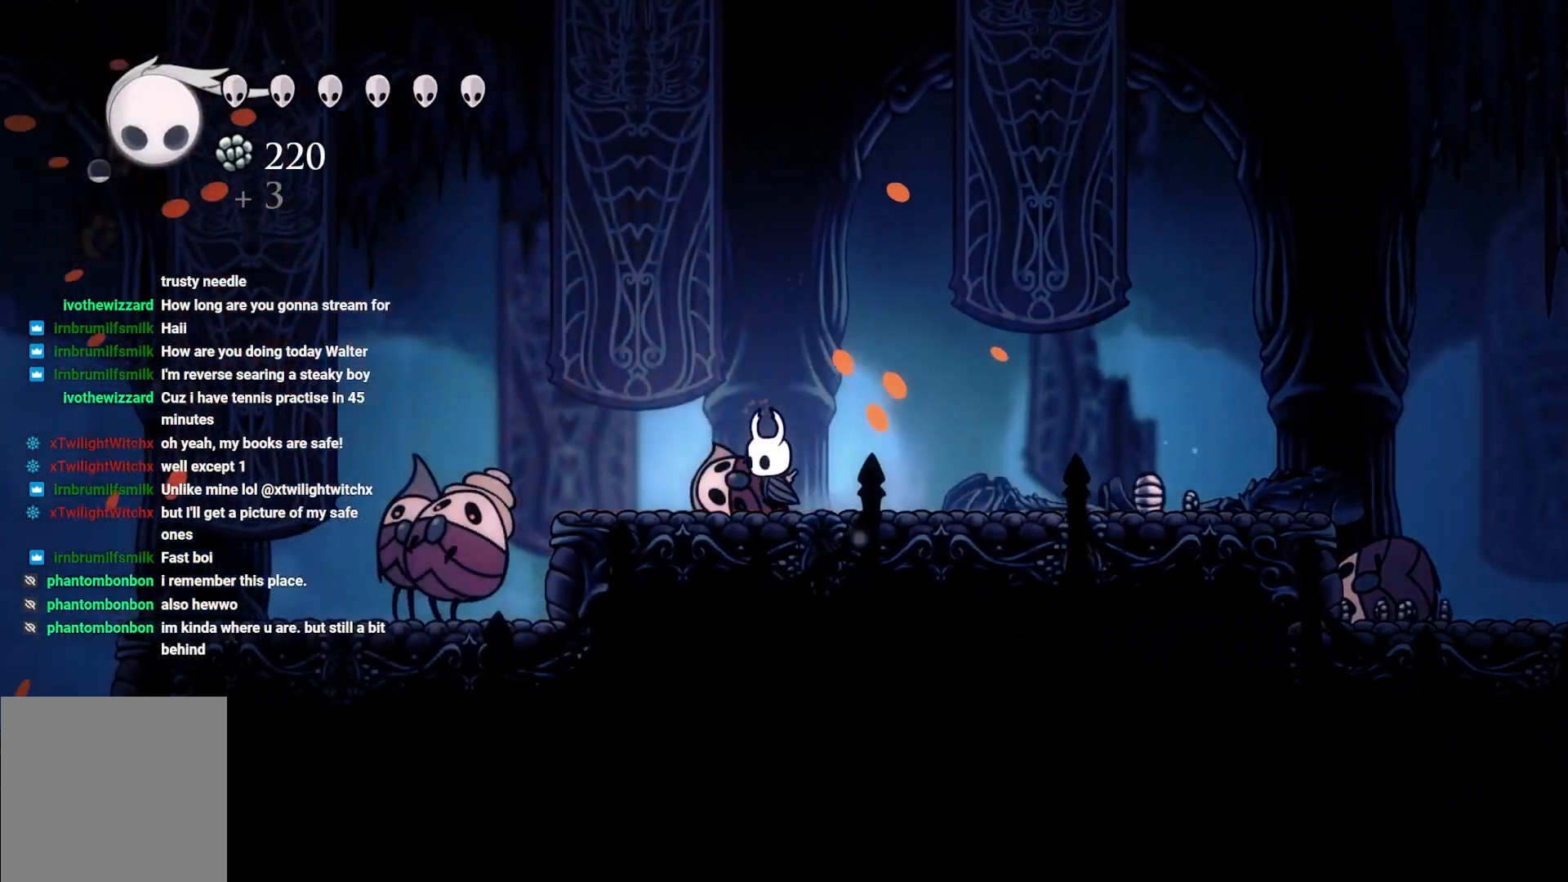
{"buttons": ["B"], "left_stick": "down", "right_stick": "center", "events": [[233, "A", "down"], [400, "A", "up"], [400, "left_stick", "down"], [483, "B", "down"]]}
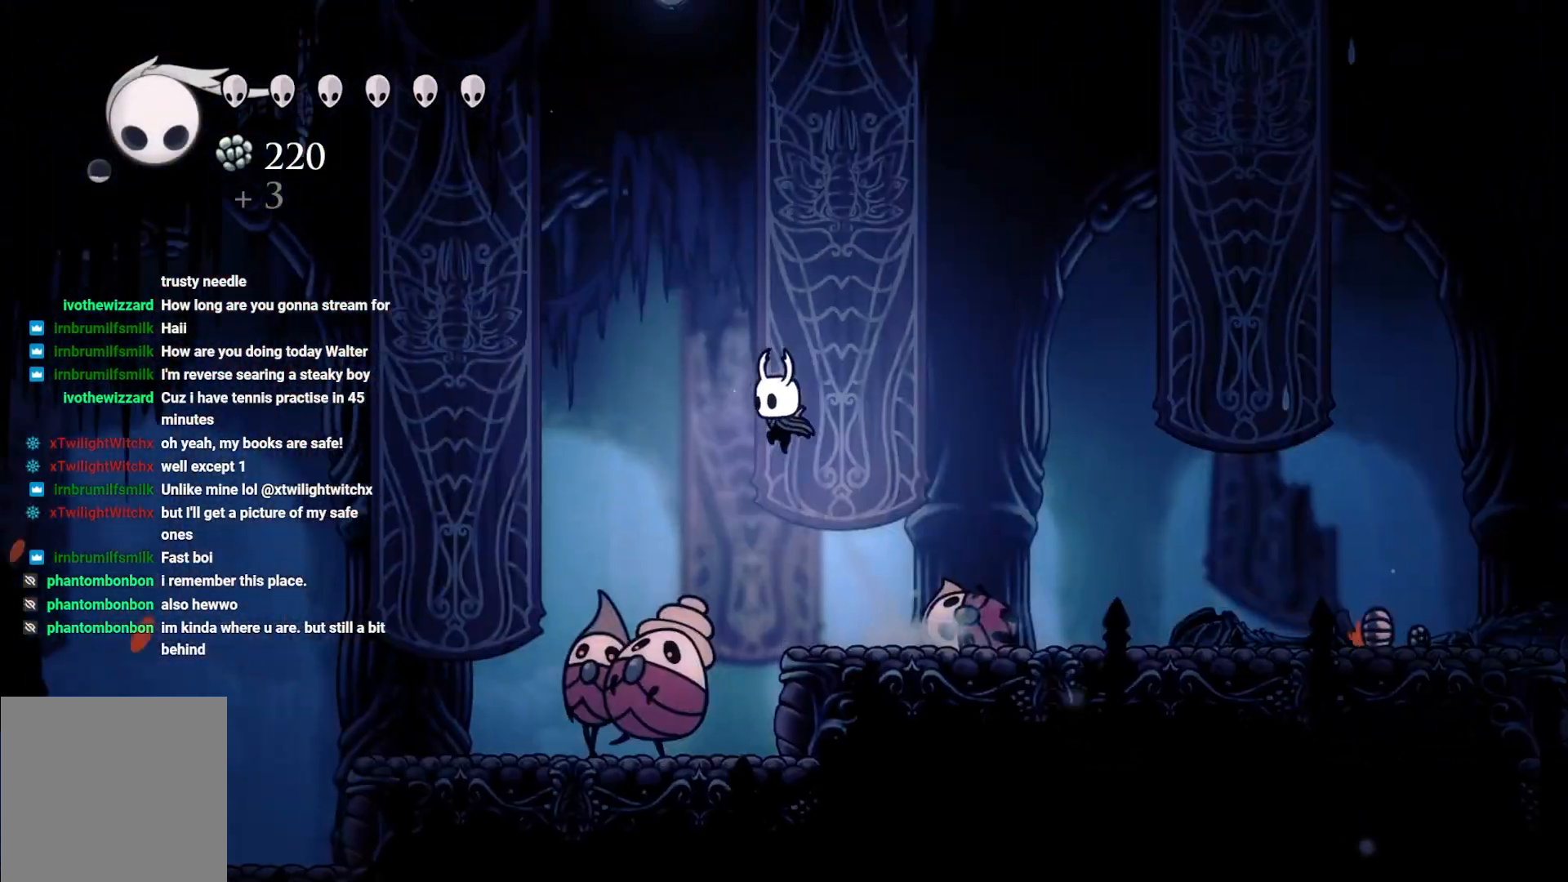
{"buttons": [], "left_stick": "down", "right_stick": "center", "events": [[167, "B", "up"]]}
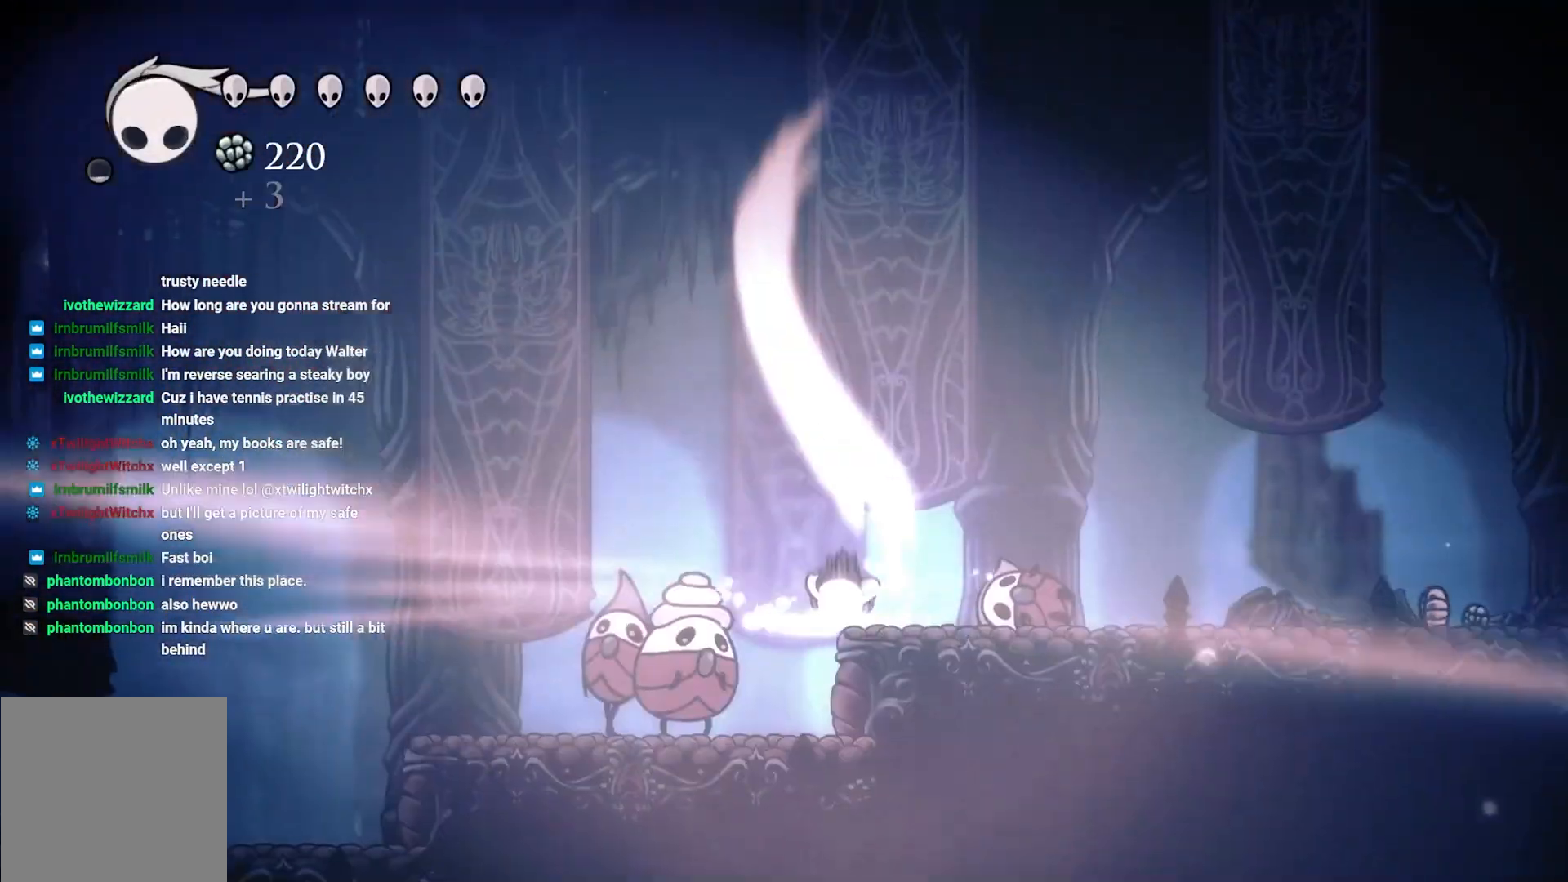
{"buttons": [], "left_stick": "center", "right_stick": "center", "events": [[17, "left_stick", "center"]]}
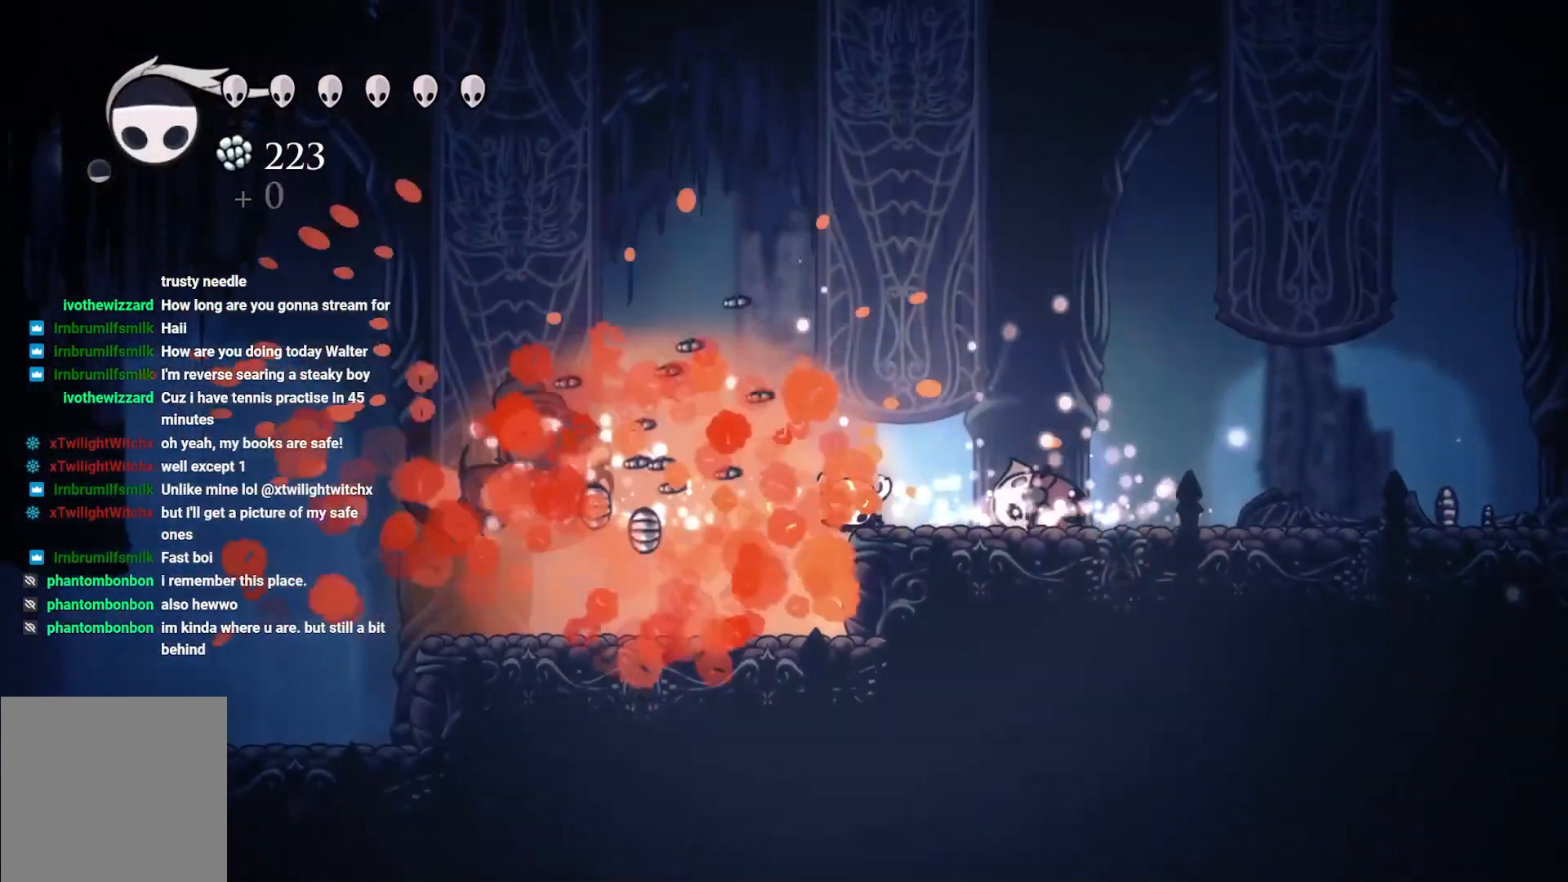
{"buttons": [], "left_stick": "left", "right_stick": "center", "events": [[83, "left_stick", "left"]]}
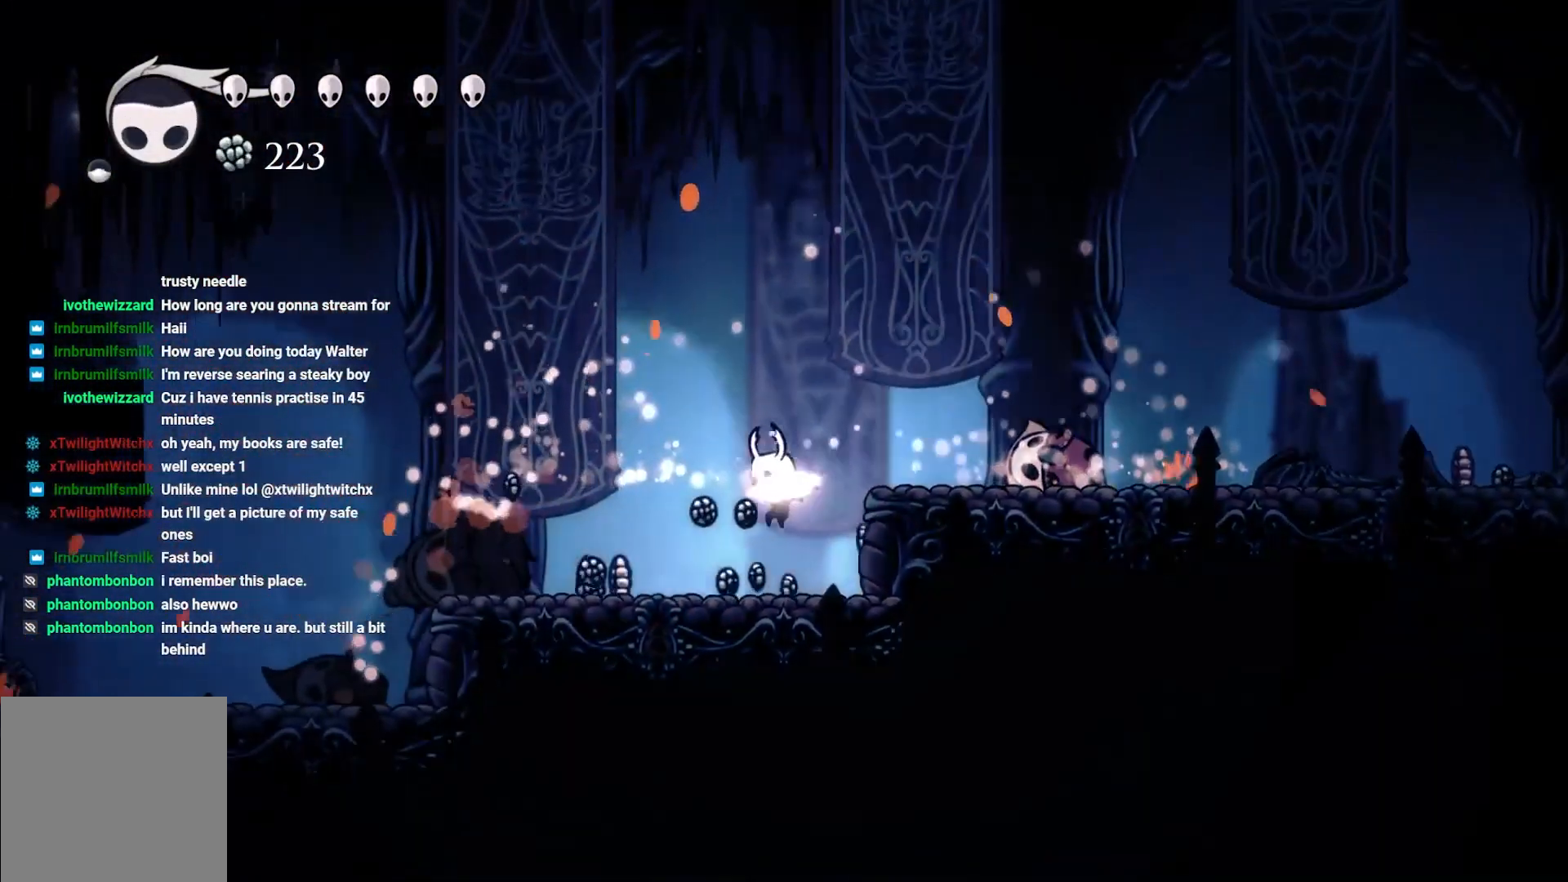
{"buttons": [], "left_stick": "up-left", "right_stick": "center", "events": [[117, "left_stick", "up-right"], [467, "left_stick", "up-left"]]}
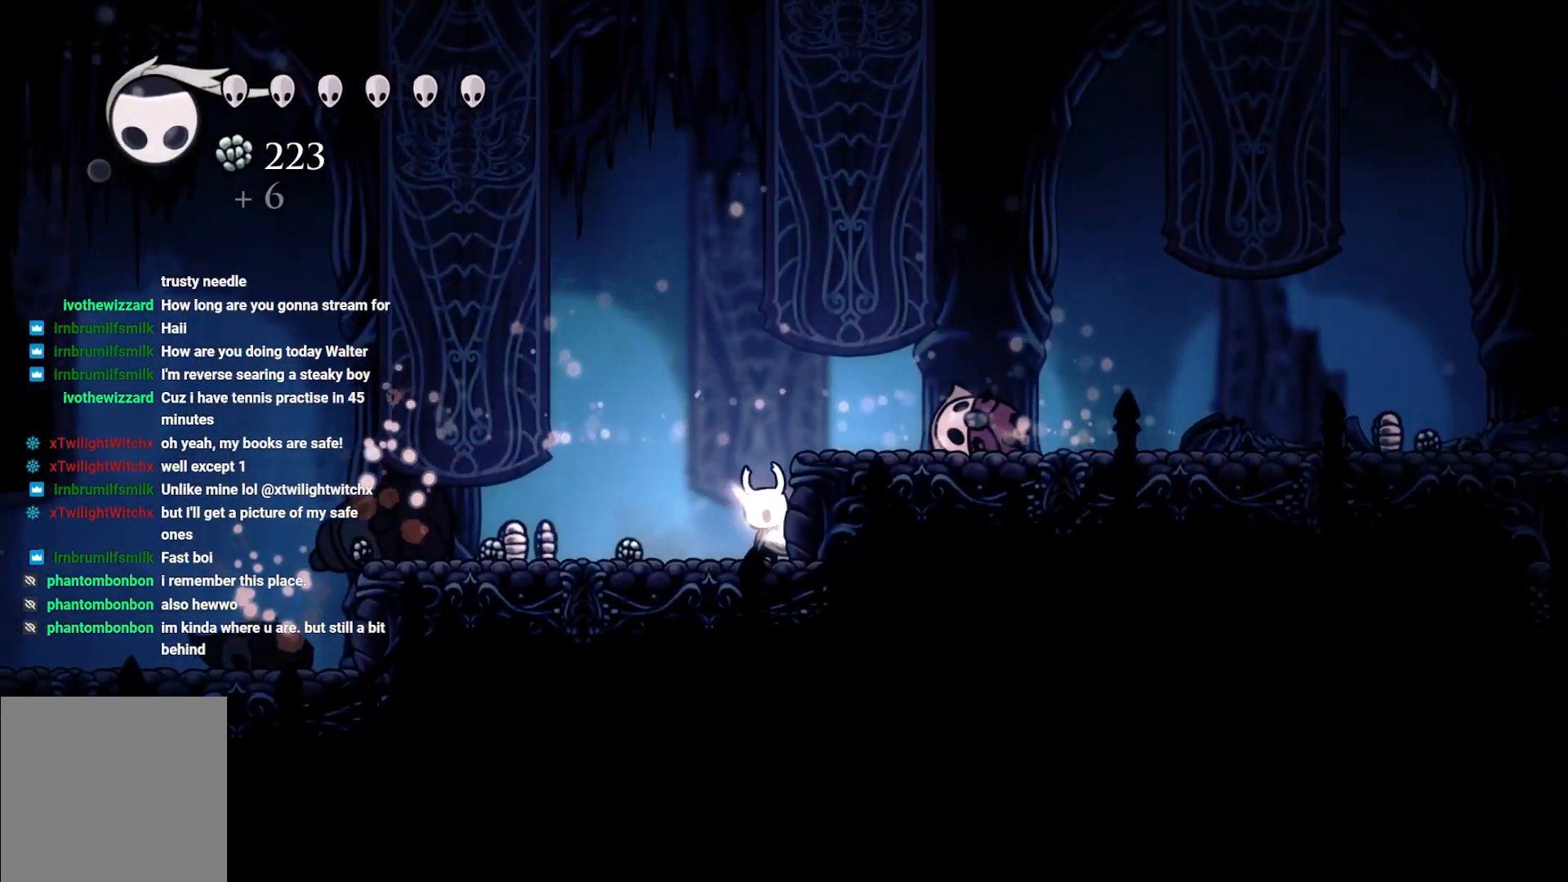
{"buttons": [], "left_stick": "up-right", "right_stick": "center", "events": [[133, "R2", "down"], [383, "R2", "up"], [483, "left_stick", "up-right"]]}
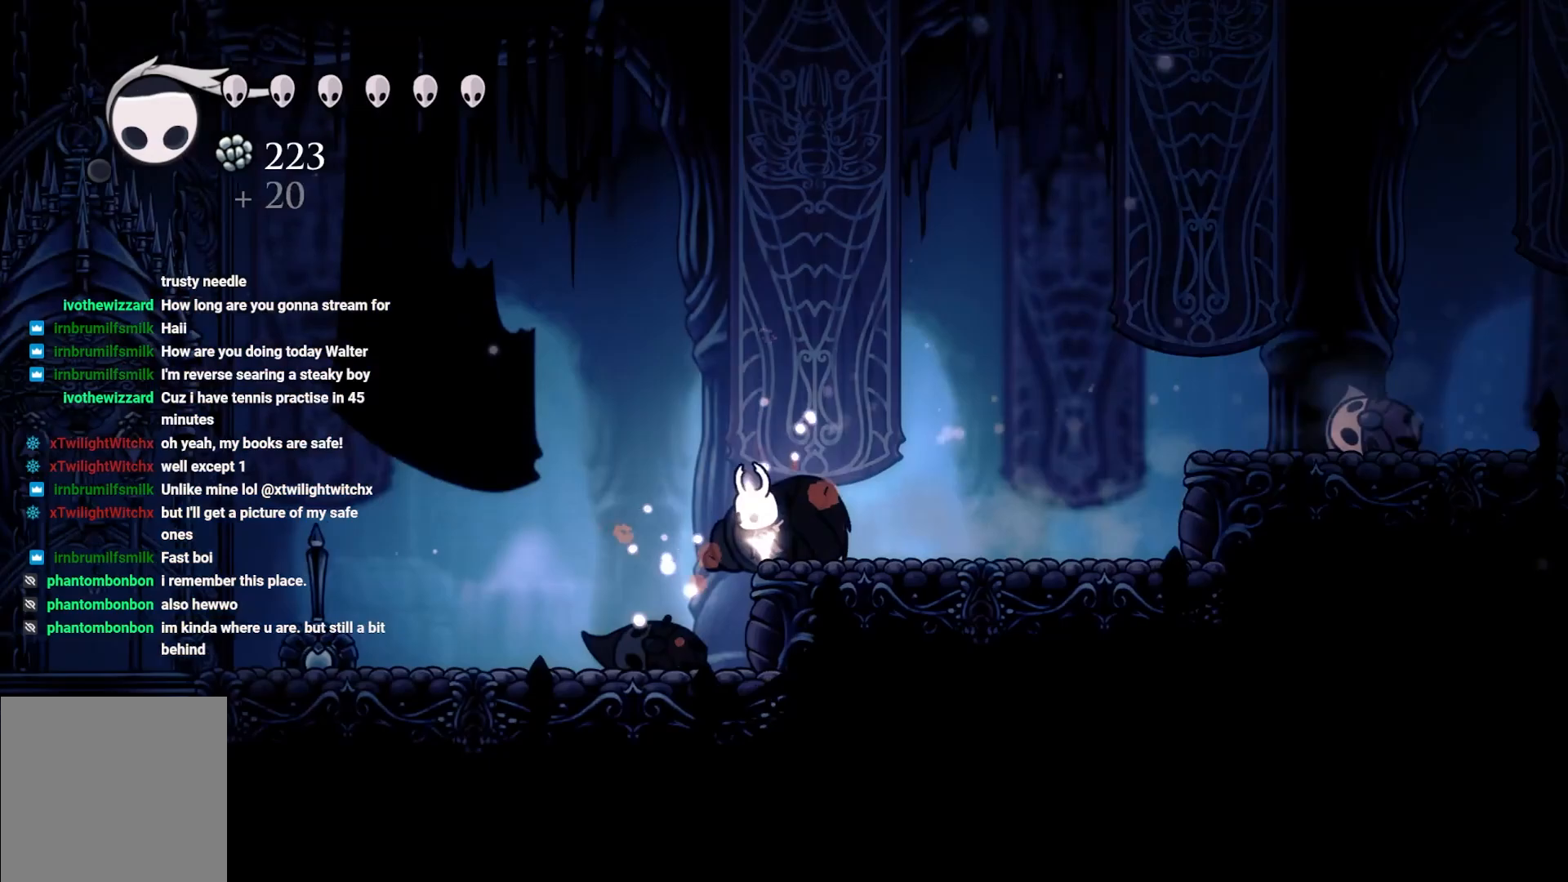
{"buttons": ["R2"], "left_stick": "right", "right_stick": "center", "events": [[17, "left_stick", "right"], [183, "A", "down"], [450, "R2", "down"], [467, "A", "up"]]}
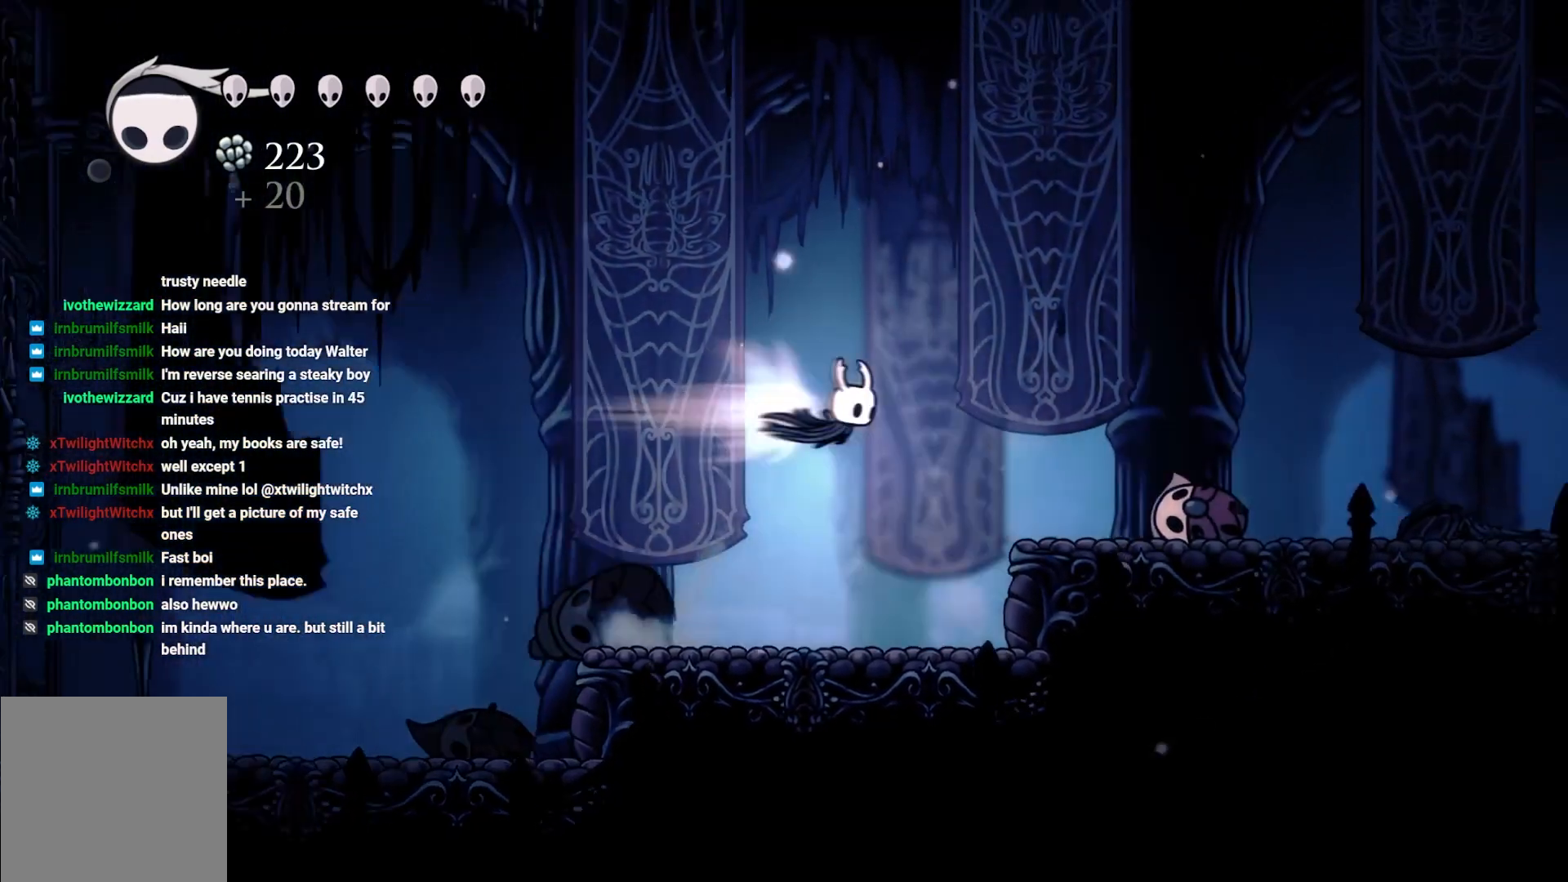
{"buttons": [], "left_stick": "right", "right_stick": "center", "events": [[383, "R2", "up"]]}
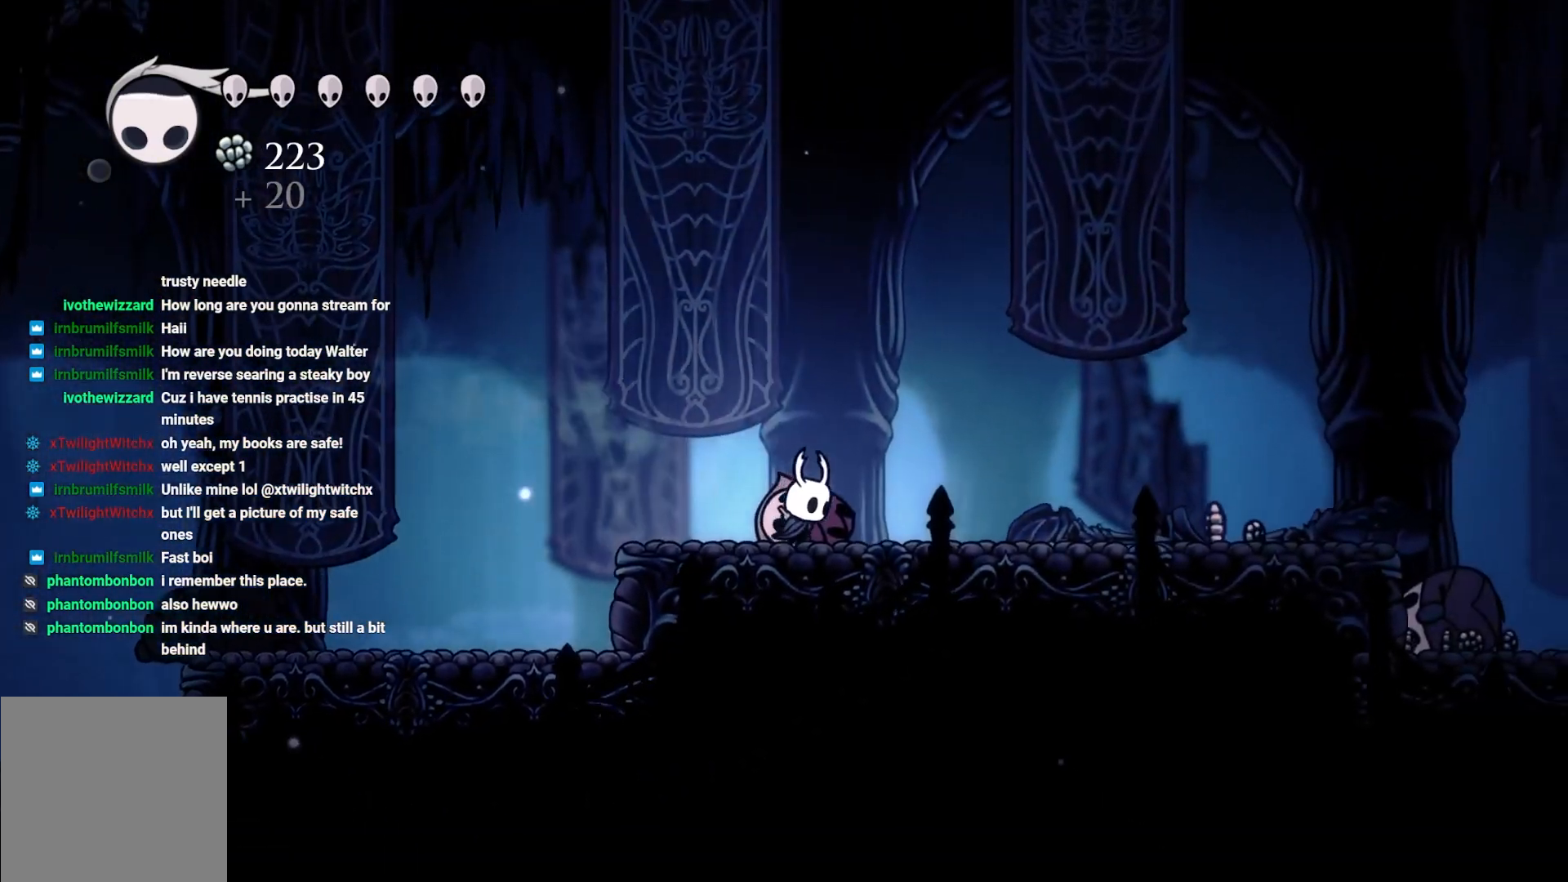
{"buttons": [], "left_stick": "right", "right_stick": "center", "events": [[50, "R2", "down"], [267, "R2", "up"], [283, "R2", "down"], [467, "R2", "up"]]}
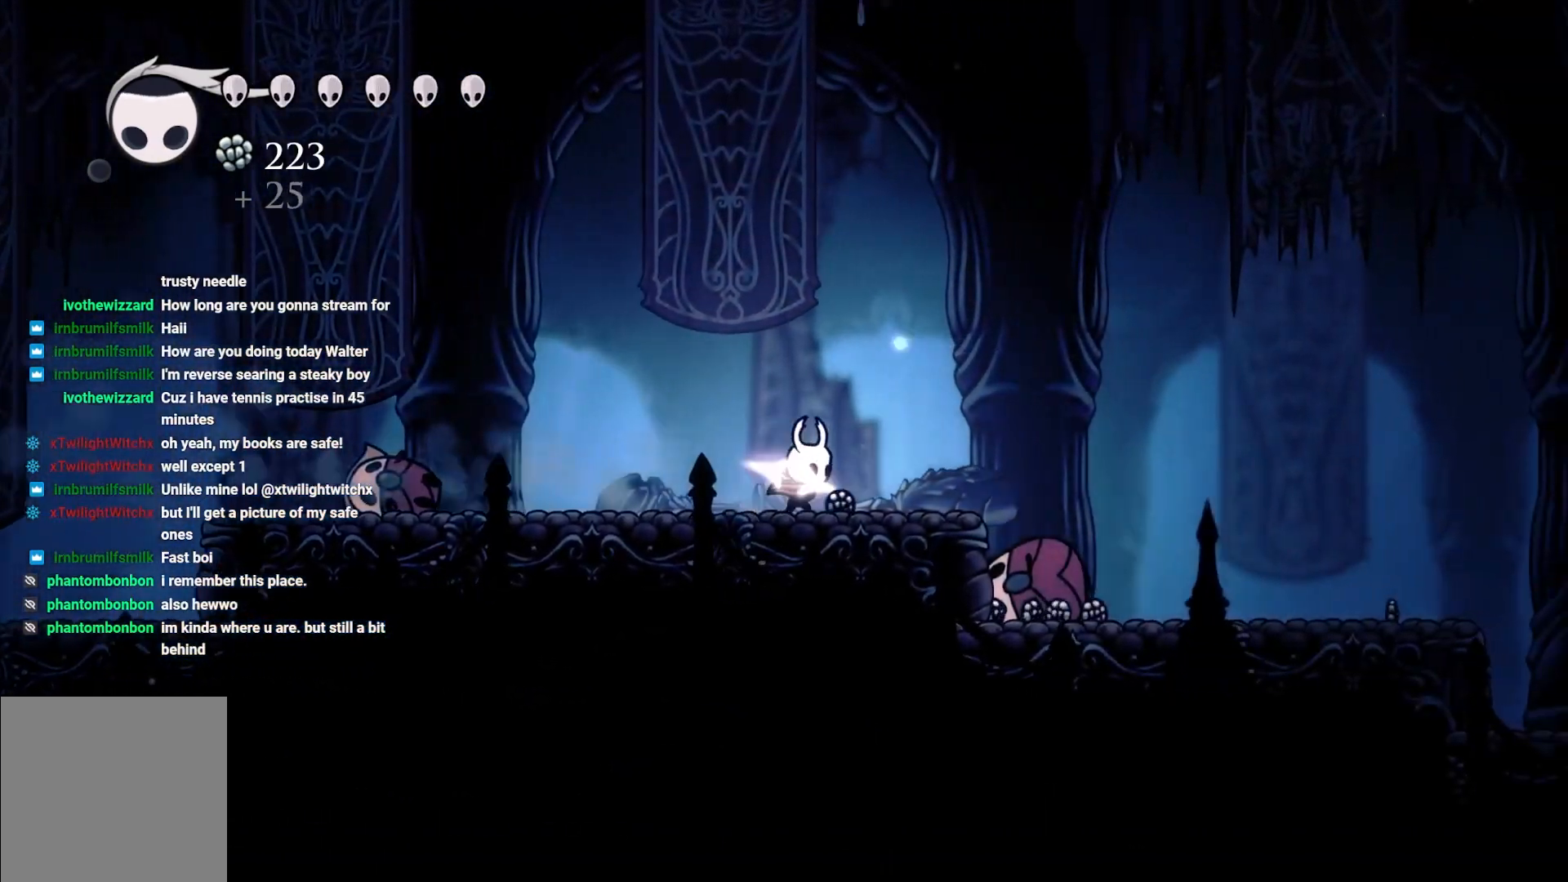
{"buttons": [], "left_stick": "right", "right_stick": "center", "events": []}
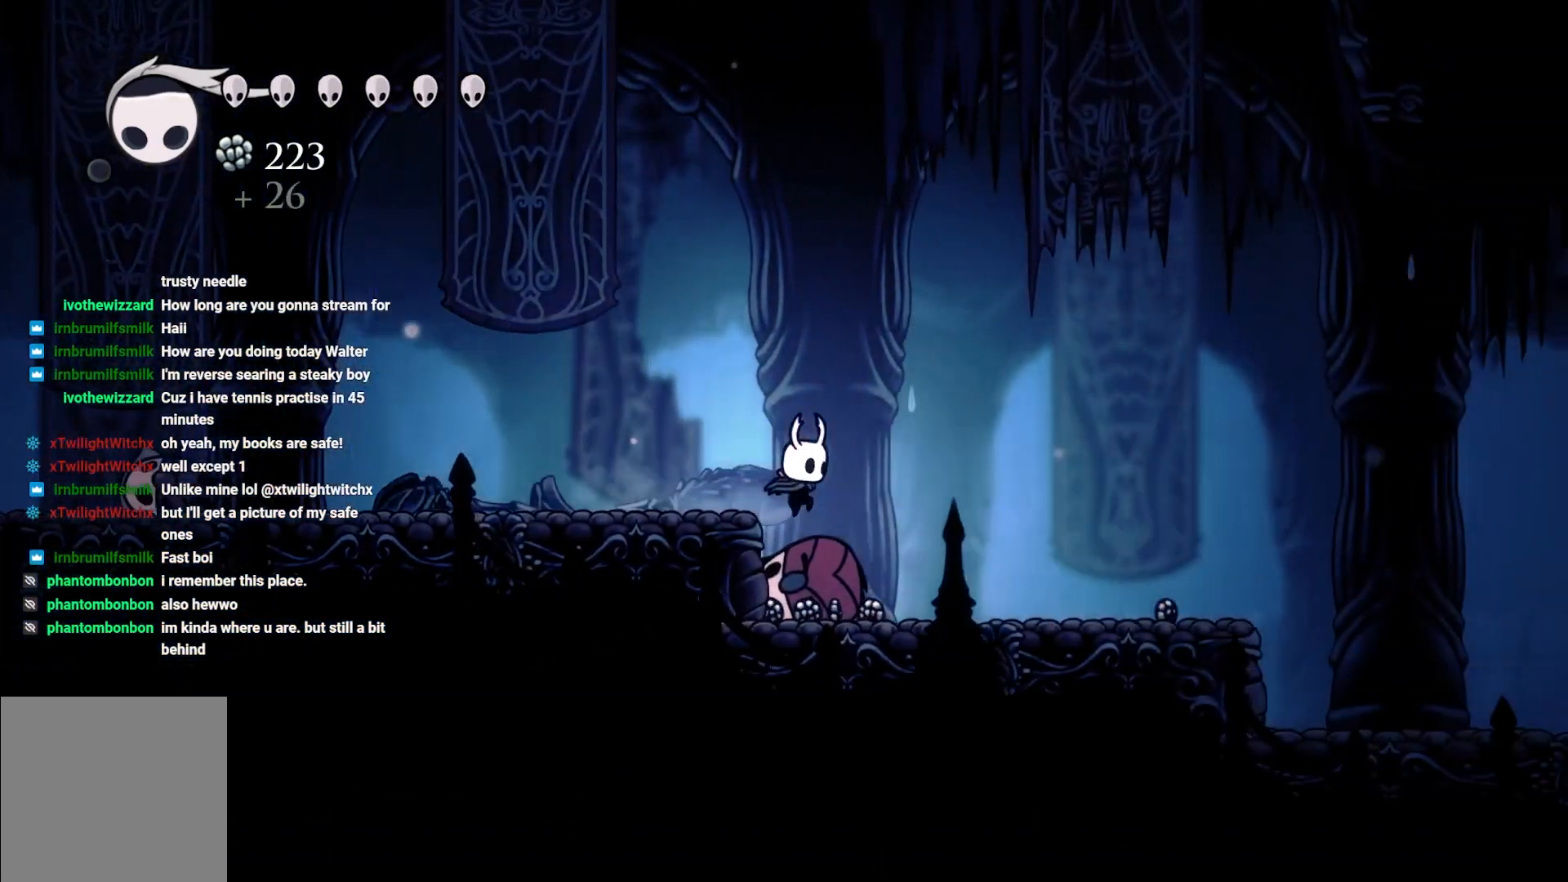
{"buttons": [], "left_stick": "right", "right_stick": "center", "events": [[117, "left_stick", "up-left"], [367, "left_stick", "right"]]}
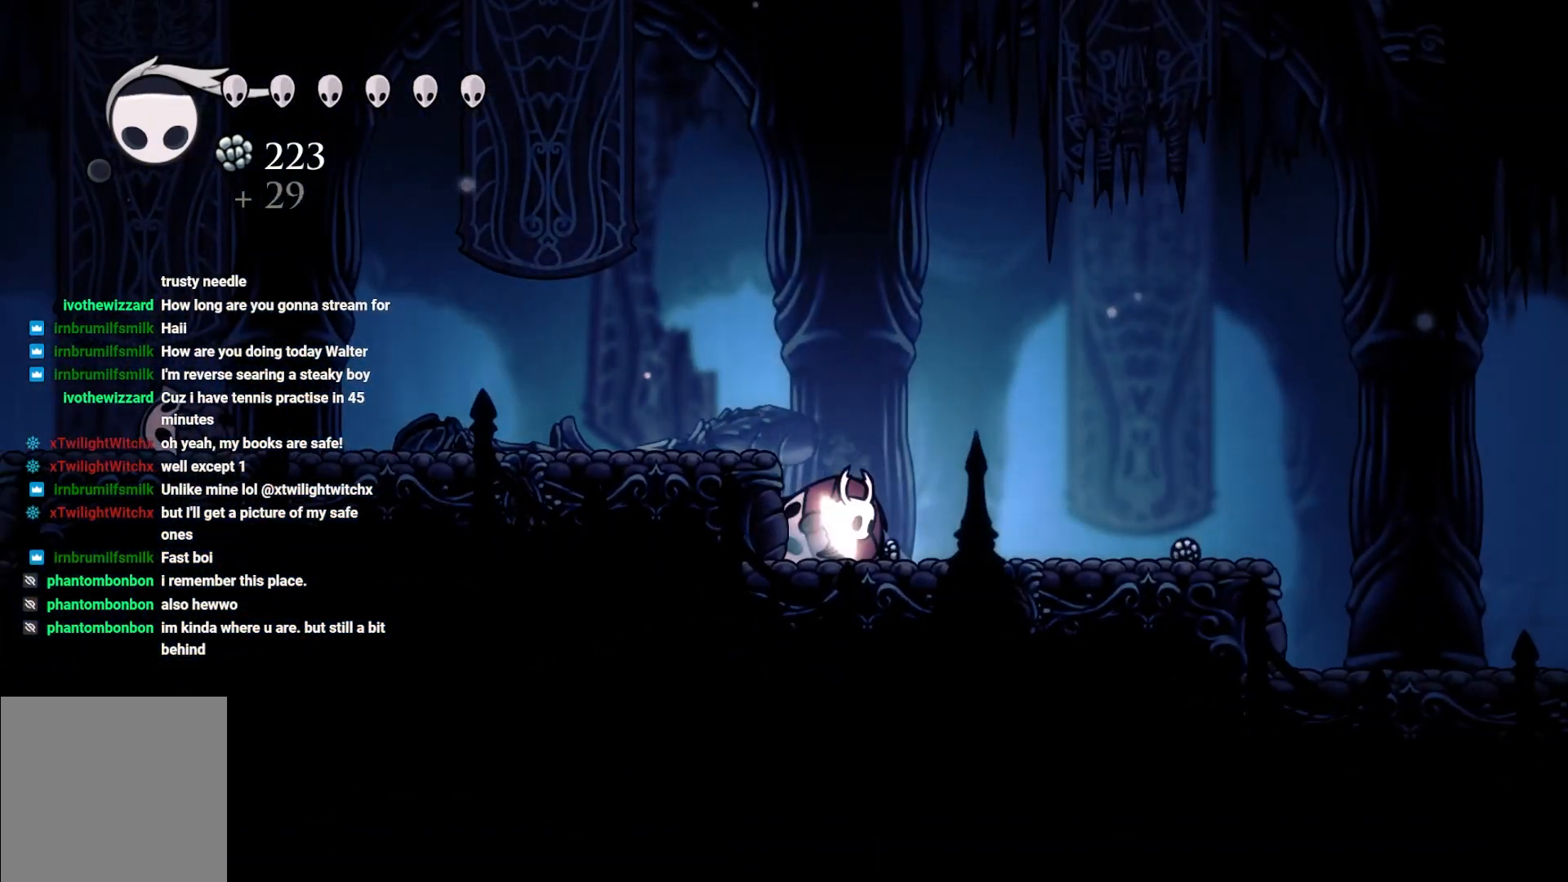
{"buttons": [], "left_stick": "up-left", "right_stick": "center", "events": [[100, "R2", "down"], [333, "R2", "up"], [500, "left_stick", "up-left"]]}
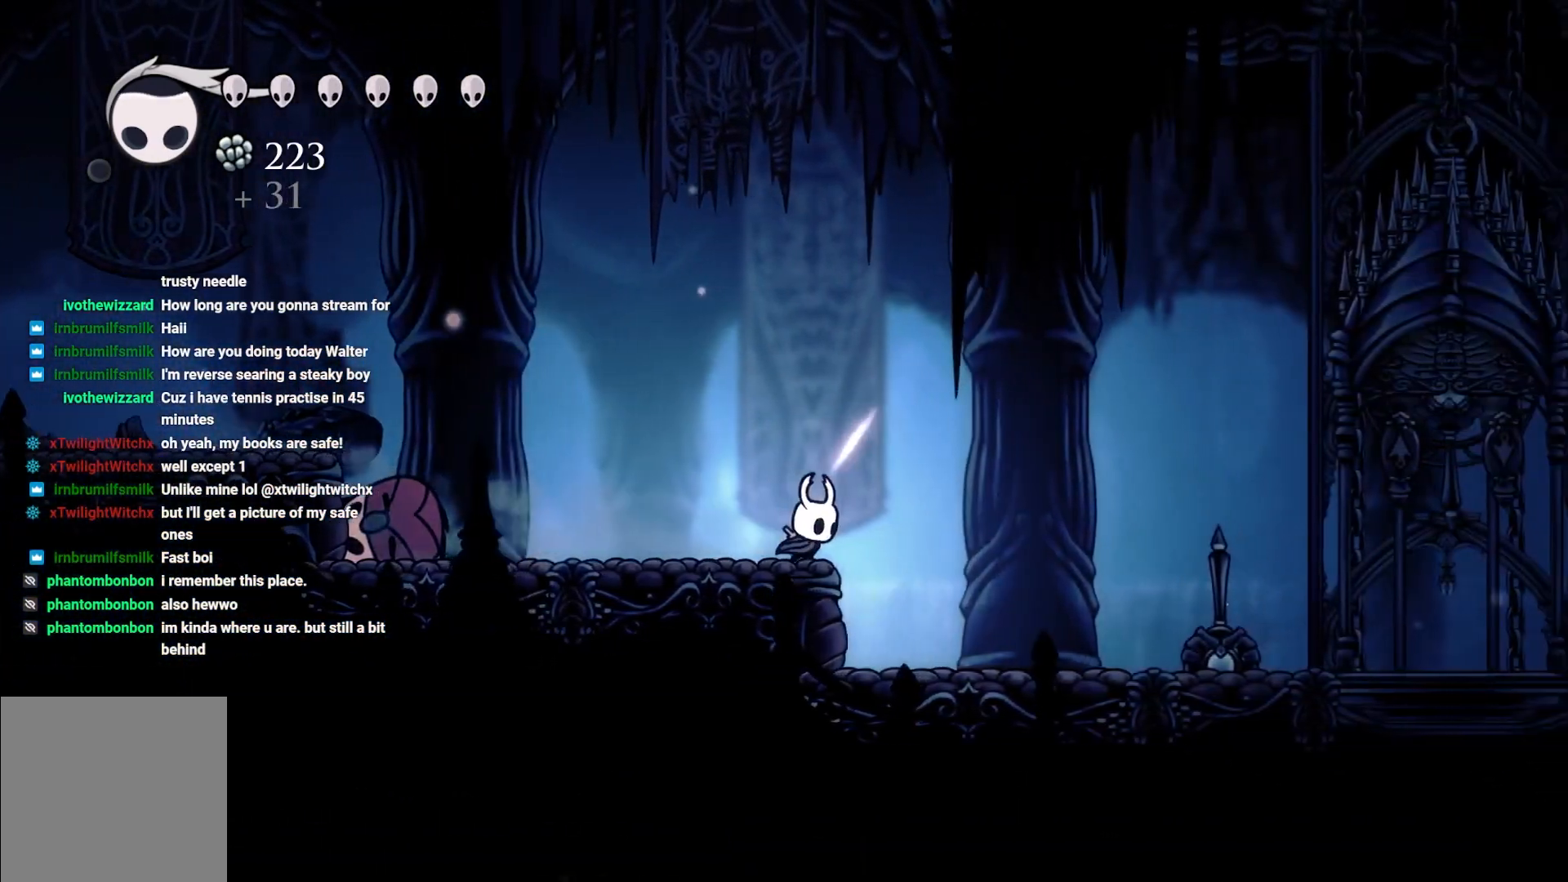
{"buttons": ["A"], "left_stick": "left", "right_stick": "center", "events": [[83, "left_stick", "left"], [367, "A", "down"]]}
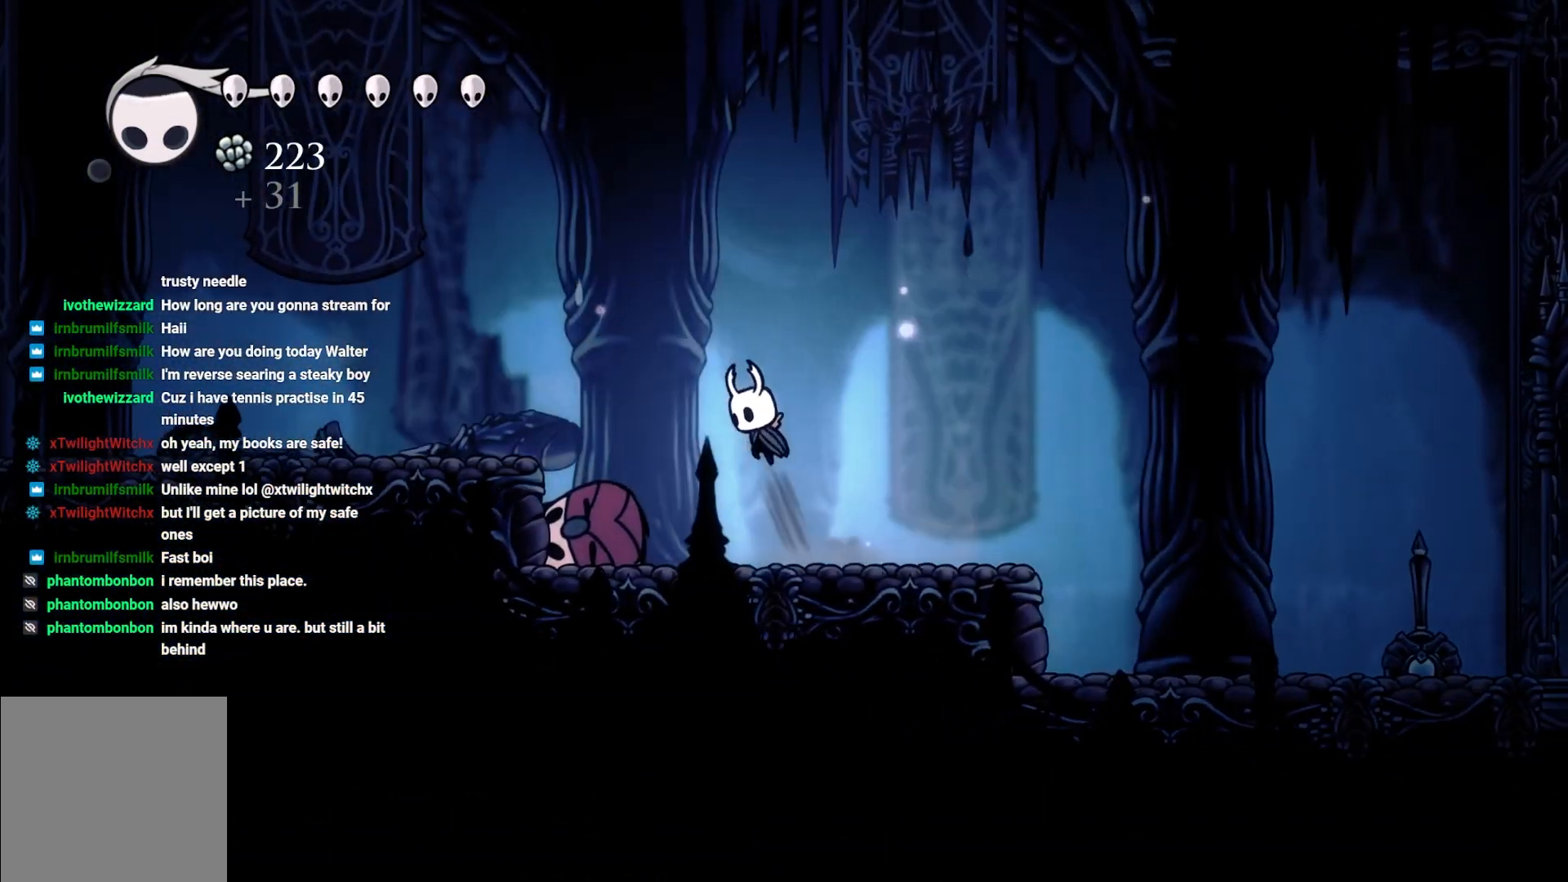
{"buttons": [], "left_stick": "left", "right_stick": "center", "events": [[150, "R2", "down"], [400, "A", "up"], [400, "R2", "up"]]}
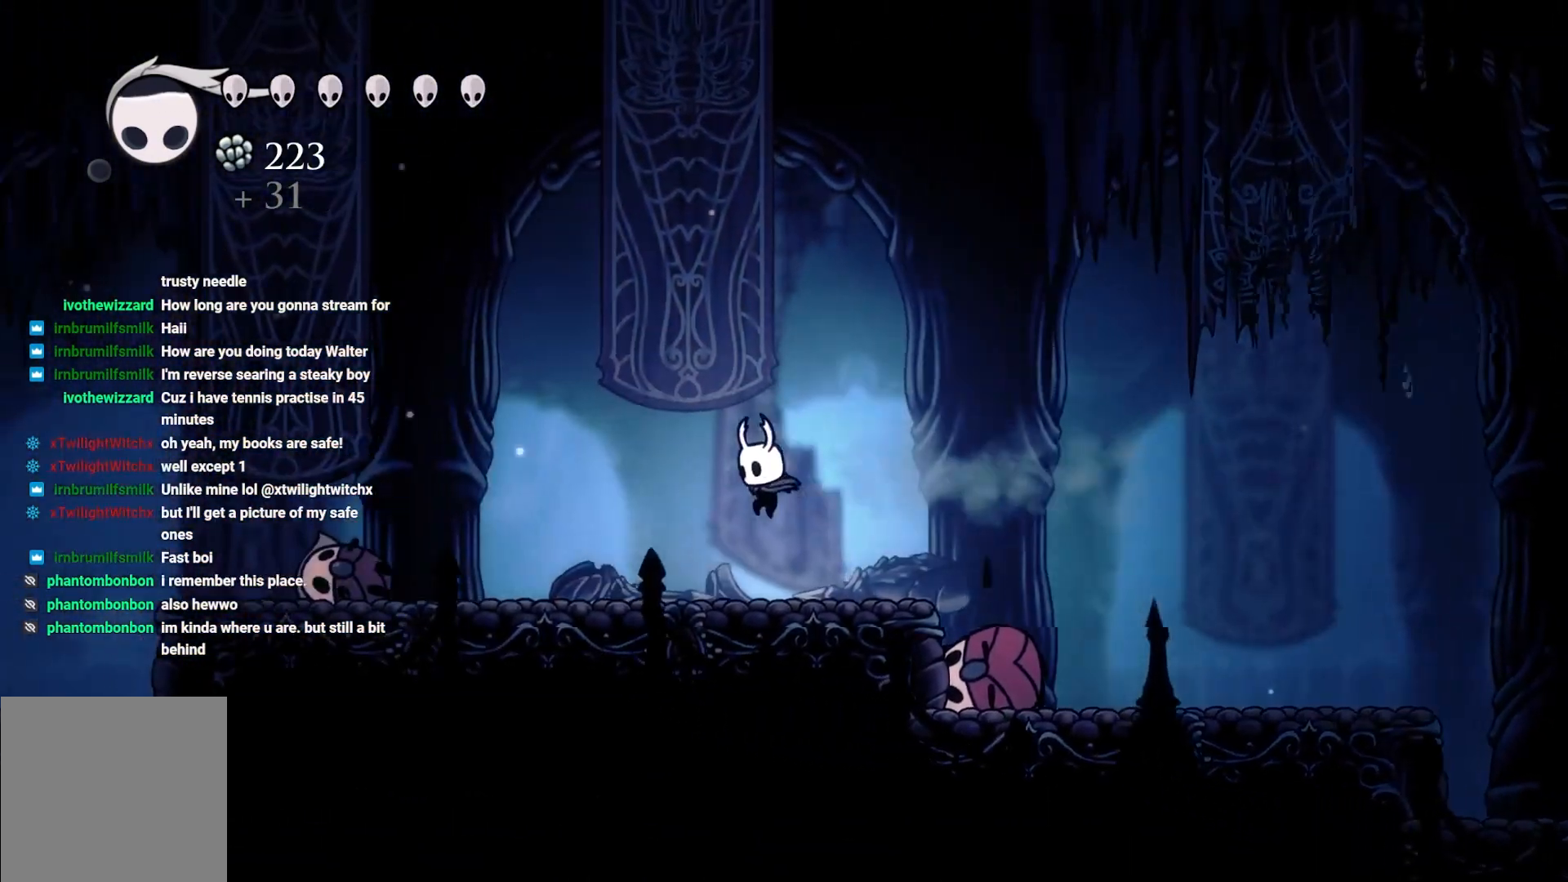
{"buttons": [], "left_stick": "left", "right_stick": "center", "events": []}
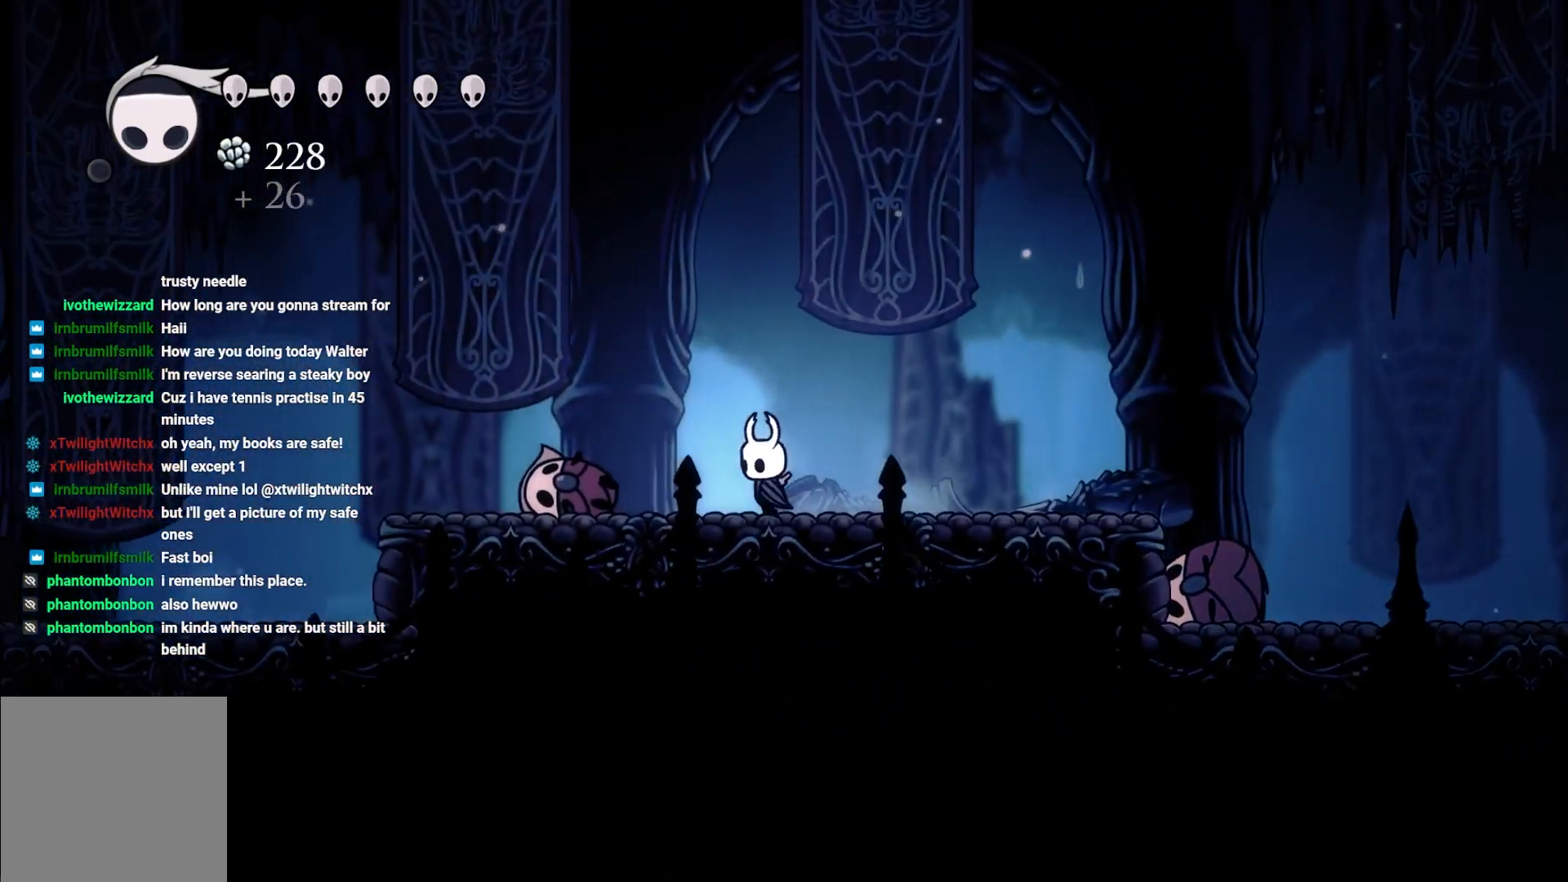
{"buttons": [], "left_stick": "left", "right_stick": "center", "events": []}